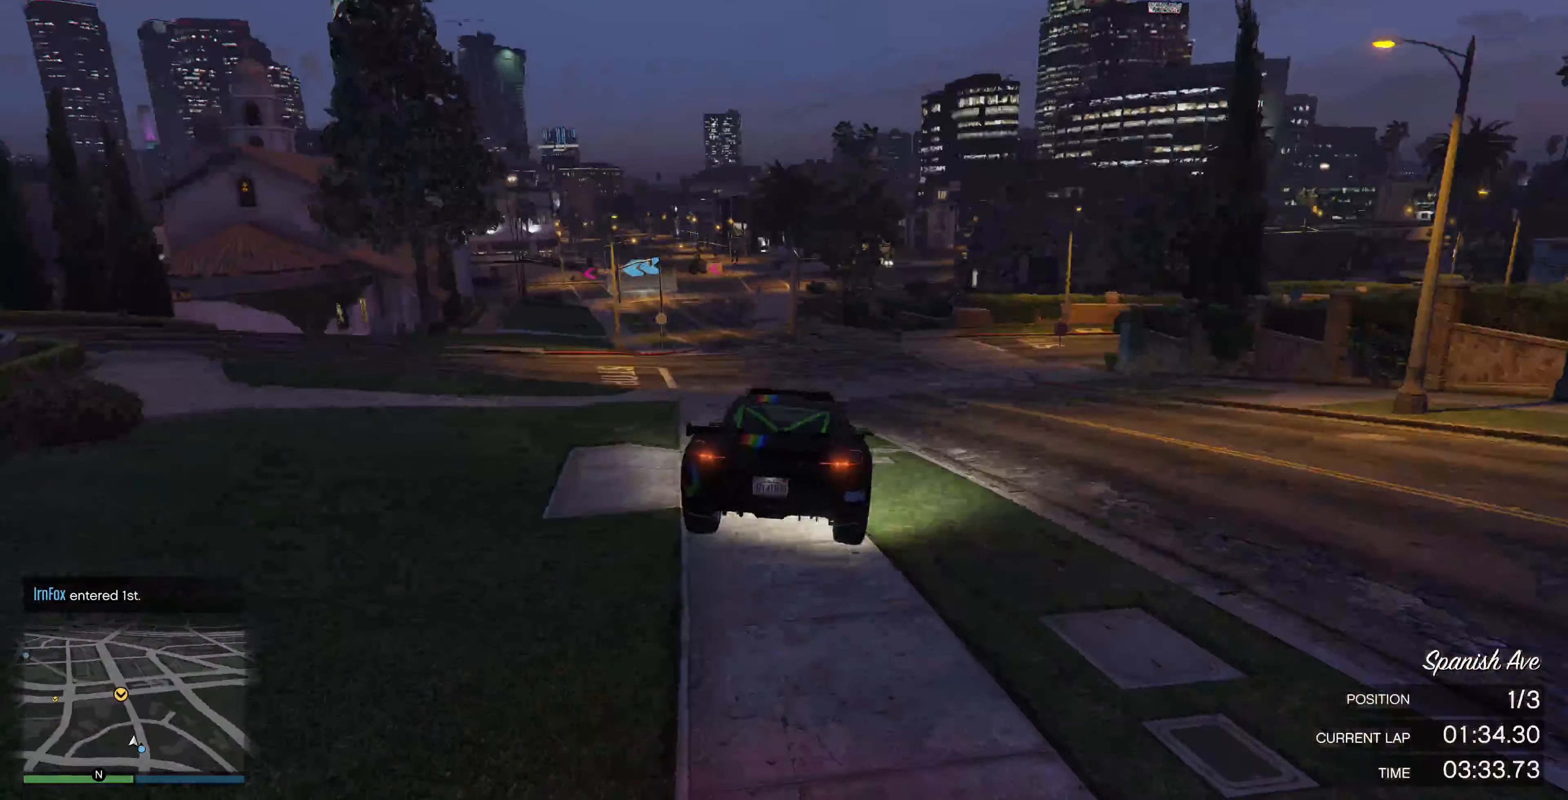
Gameplay with a controller (PlayStation layout); each line is a JSON object with the inputs held at the frame after it (dt_ms = milliseconds from this image to that frame). "events" lists button and stick changes between this image and that frame as [ms after this image, input, new state], when the widget could be followed in between.
{"dt_ms": 500, "buttons": ["R2"], "left_stick": "center", "right_stick": "center", "events": [[100, "left_stick", "left"], [366, "left_stick", "center"]]}
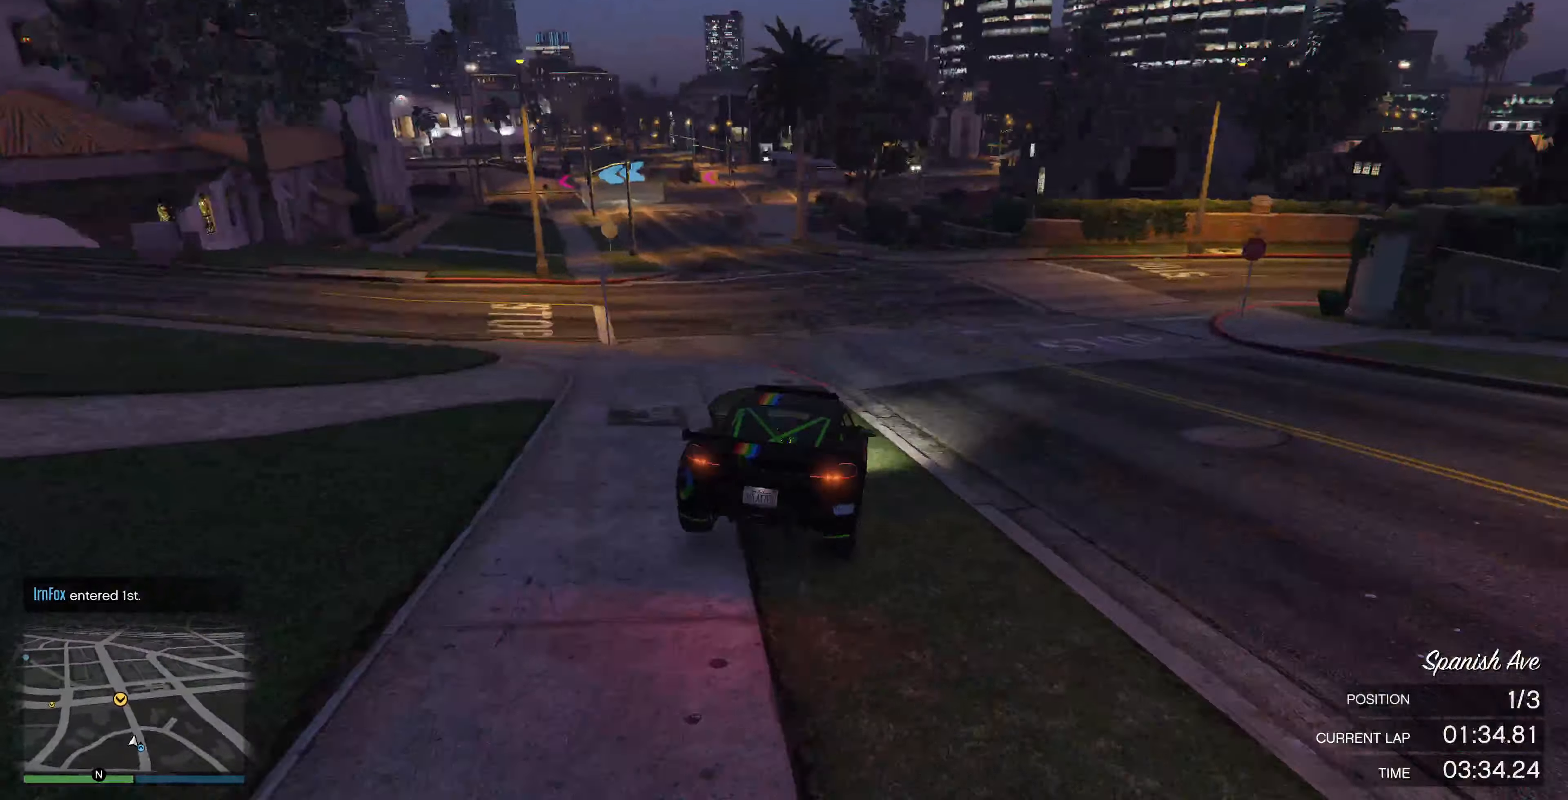
{"dt_ms": 500, "buttons": ["R2"], "left_stick": "center", "right_stick": "center", "events": [[266, "left_stick", "left"], [433, "left_stick", "center"]]}
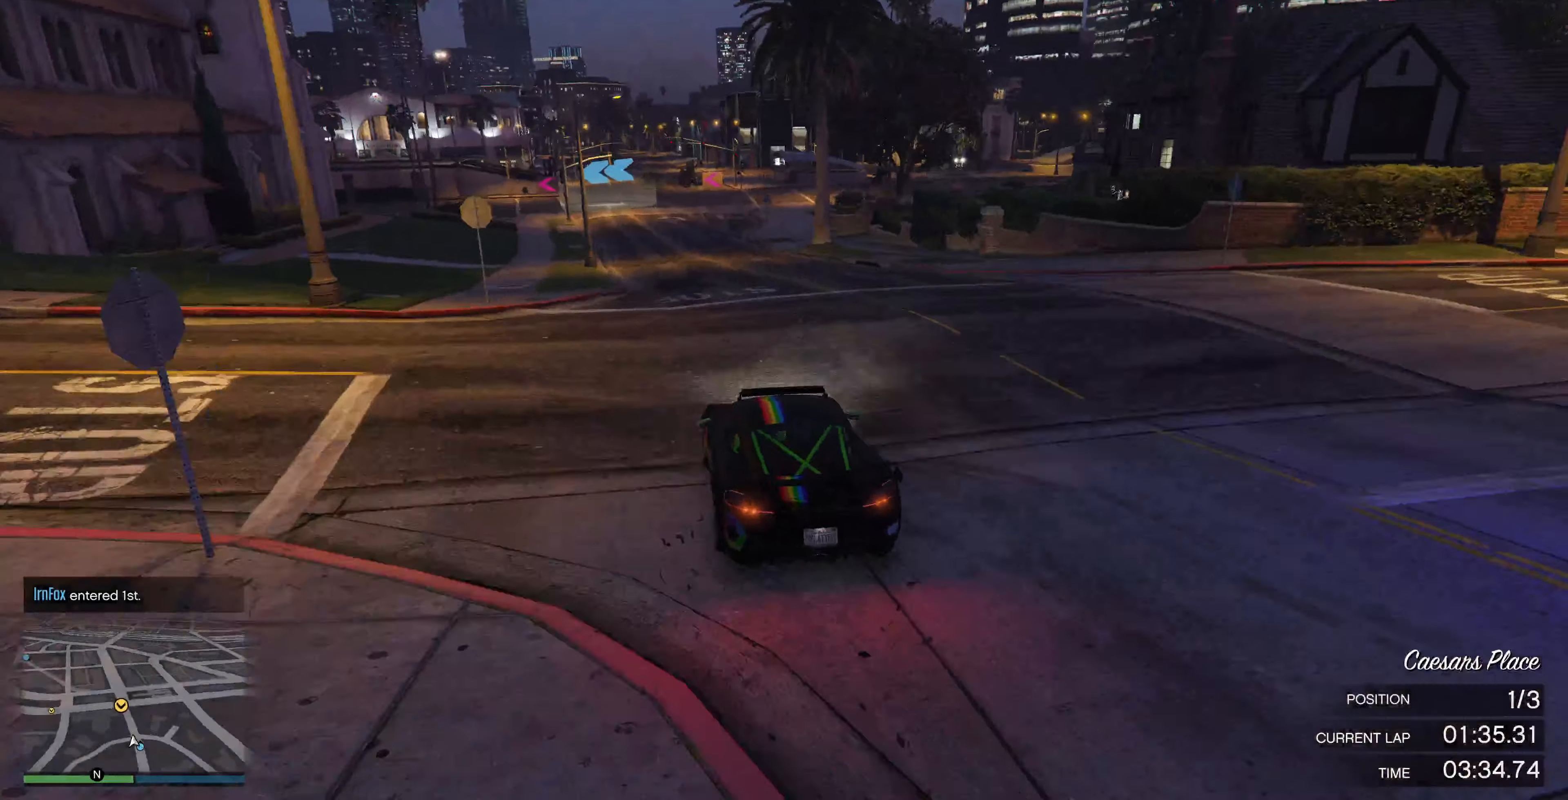
{"dt_ms": 500, "buttons": ["CROSS", "R2"], "left_stick": "center", "right_stick": "center", "events": [[33, "left_stick", "left"], [133, "left_stick", "center"], [366, "left_stick", "right"], [466, "CROSS", "down"], [500, "left_stick", "center"]]}
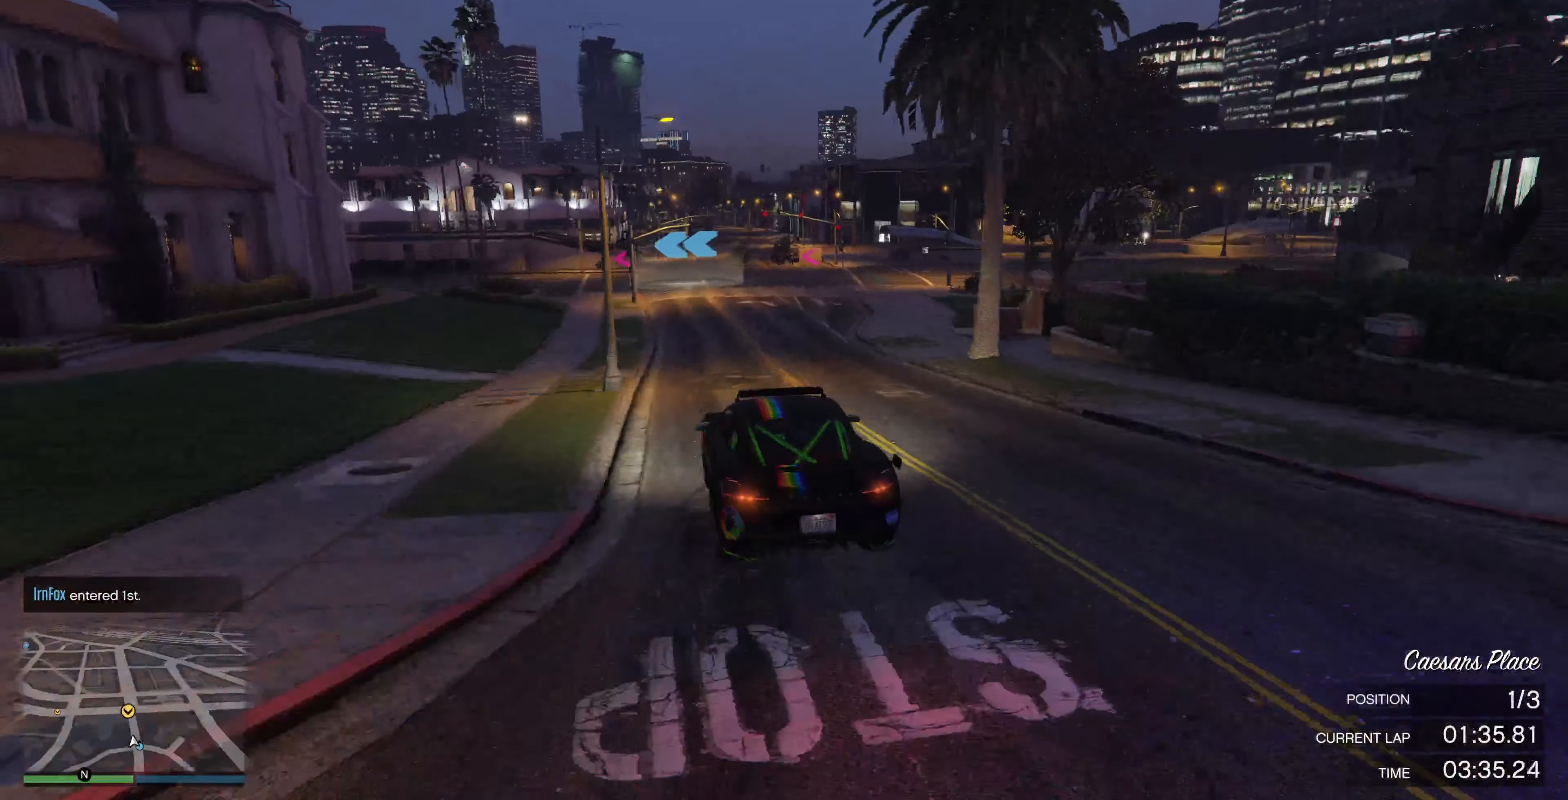
{"dt_ms": 500, "buttons": [], "left_stick": "left", "right_stick": "center", "events": [[33, "left_stick", "right"], [133, "CROSS", "up"], [166, "left_stick", "center"], [233, "left_stick", "right"], [366, "left_stick", "center"], [400, "R2", "up"], [500, "left_stick", "left"]]}
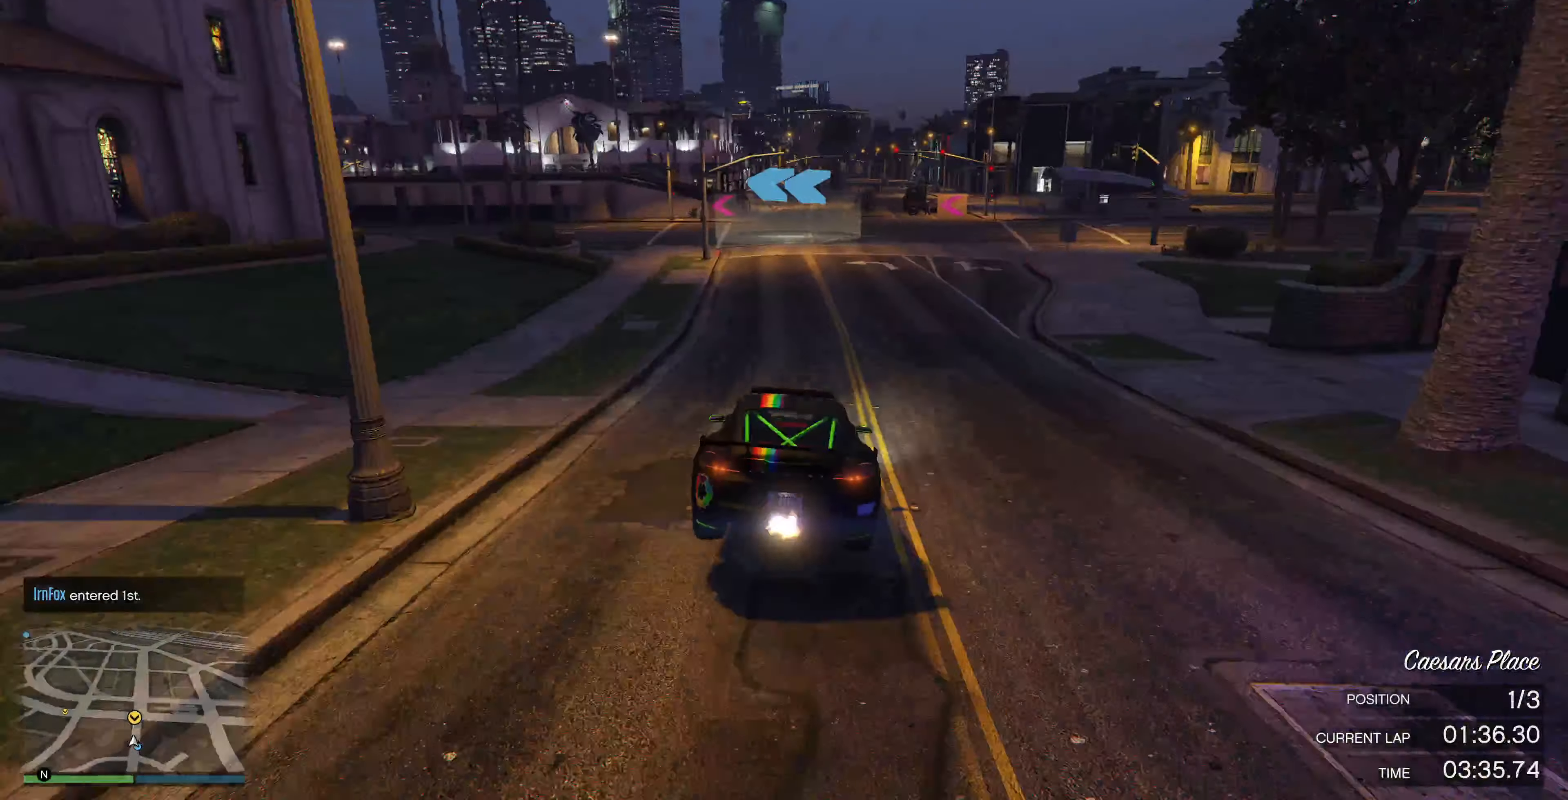
{"dt_ms": 500, "buttons": ["L2"], "left_stick": "left", "right_stick": "center", "events": [[166, "left_stick", "center"], [333, "left_stick", "left"], [433, "L2", "down"]]}
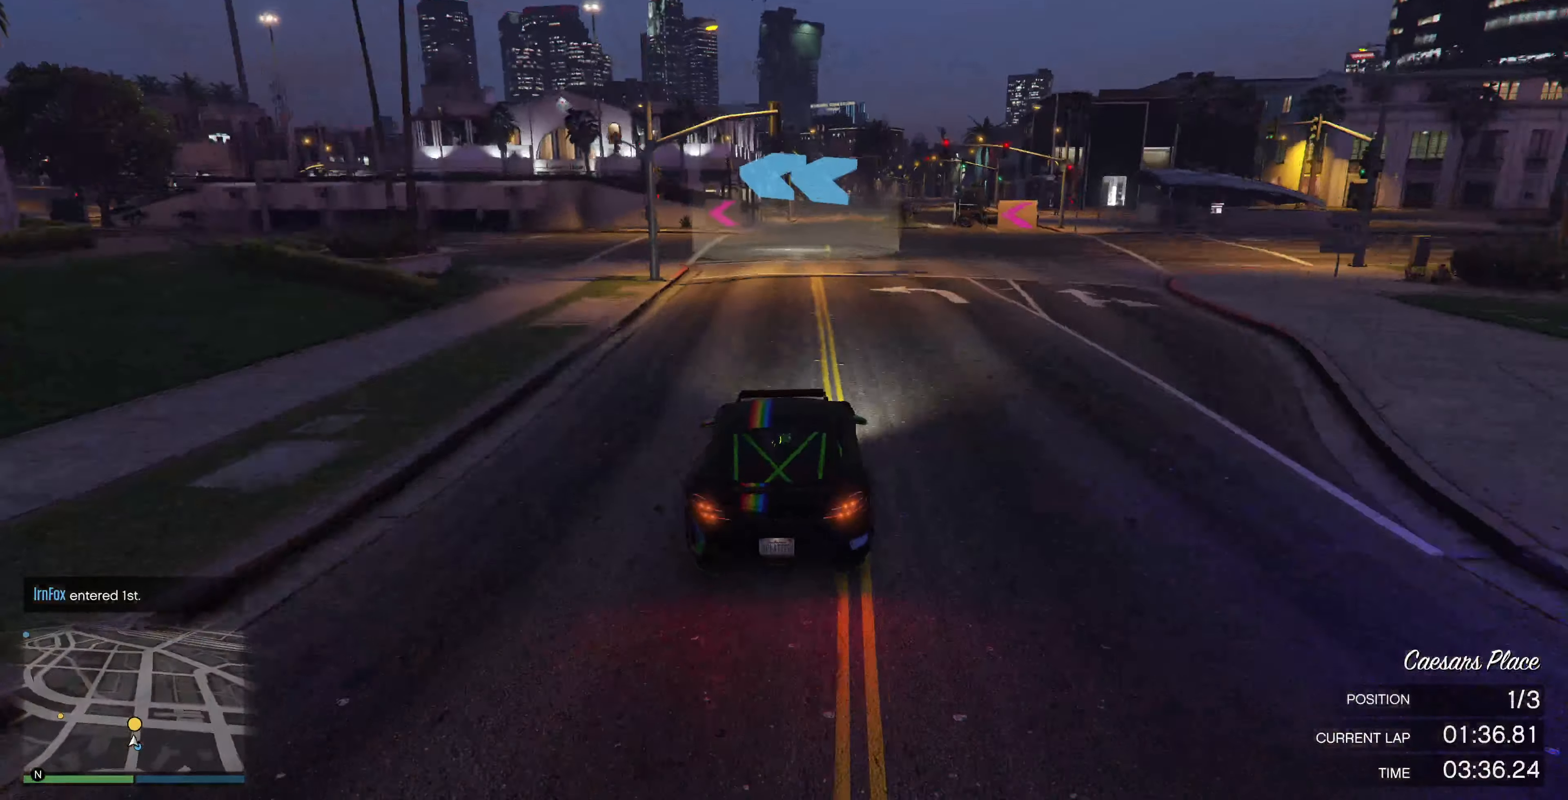
{"dt_ms": 500, "buttons": [], "left_stick": "left", "right_stick": "center", "events": [[33, "L2", "up"], [66, "left_stick", "center"], [500, "left_stick", "left"]]}
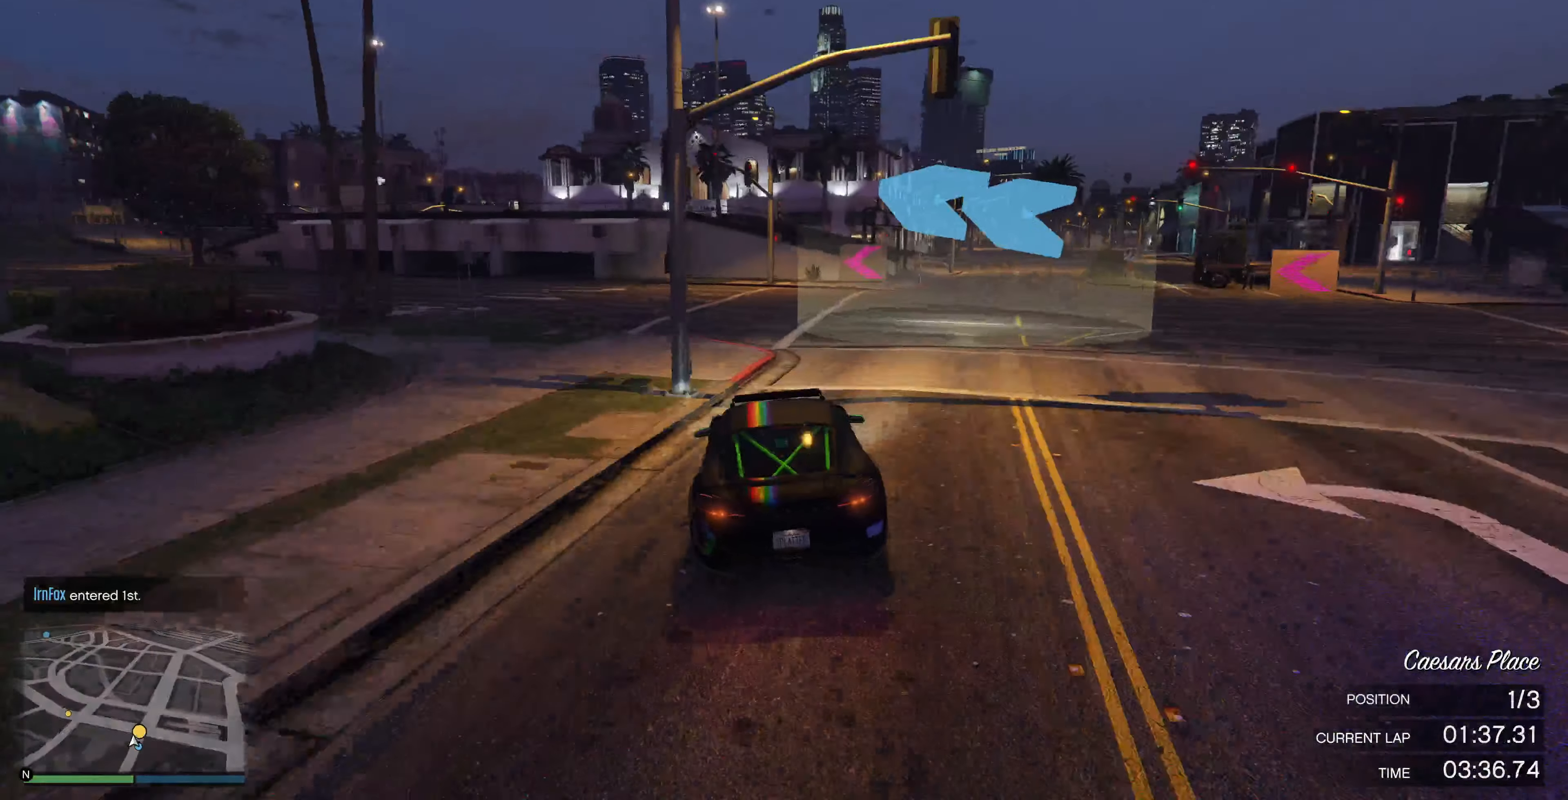
{"dt_ms": 500, "buttons": [], "left_stick": "left", "right_stick": "center", "events": [[300, "left_stick", "center"], [400, "left_stick", "left"]]}
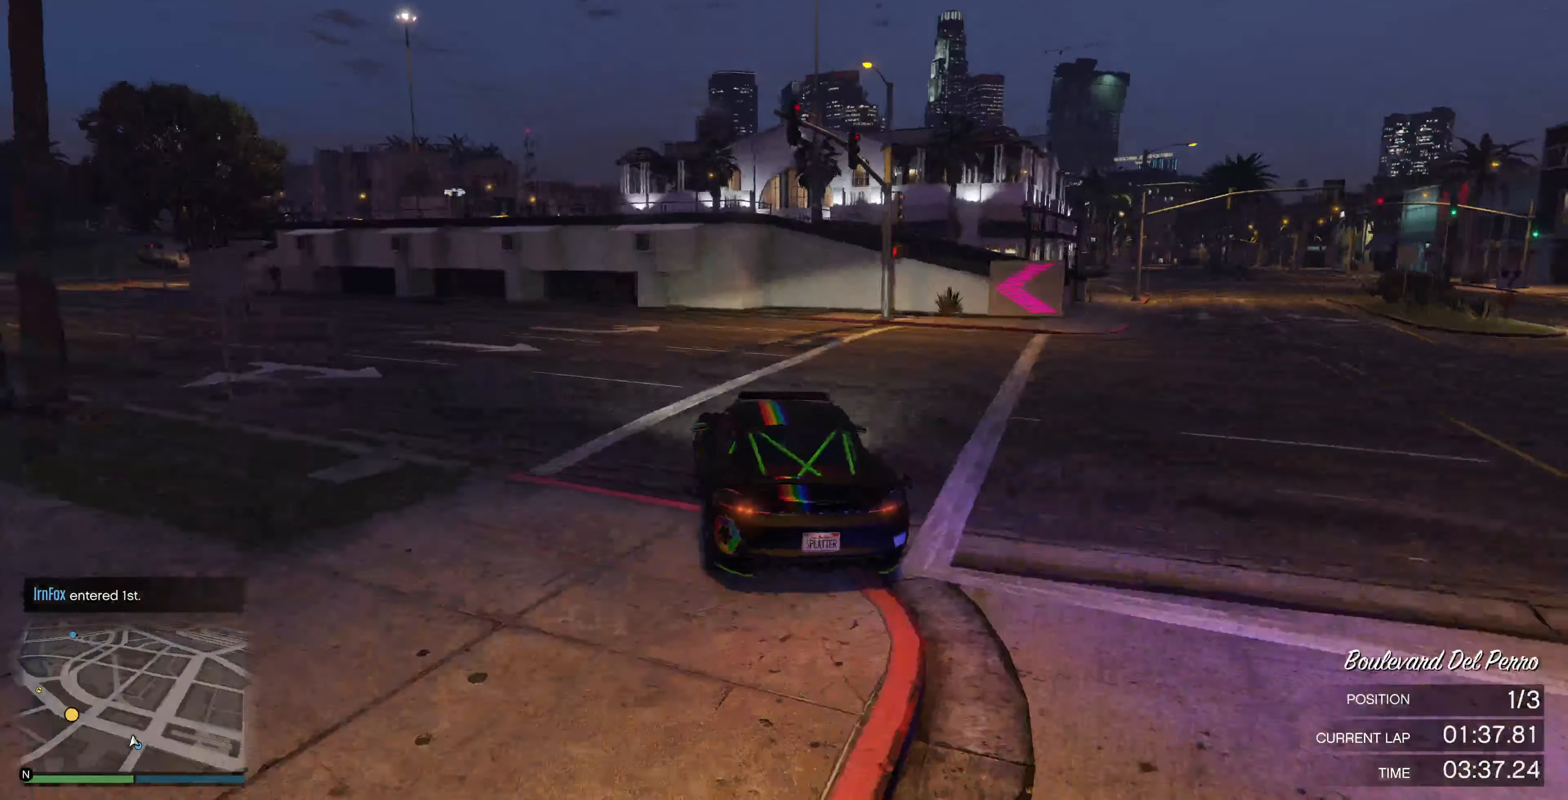
{"dt_ms": 500, "buttons": ["R2"], "left_stick": "left", "right_stick": "center", "events": [[66, "left_stick", "center"], [100, "R2", "down"], [133, "left_stick", "left"], [166, "R2", "up"], [333, "left_stick", "center"], [400, "R2", "down"], [466, "left_stick", "left"]]}
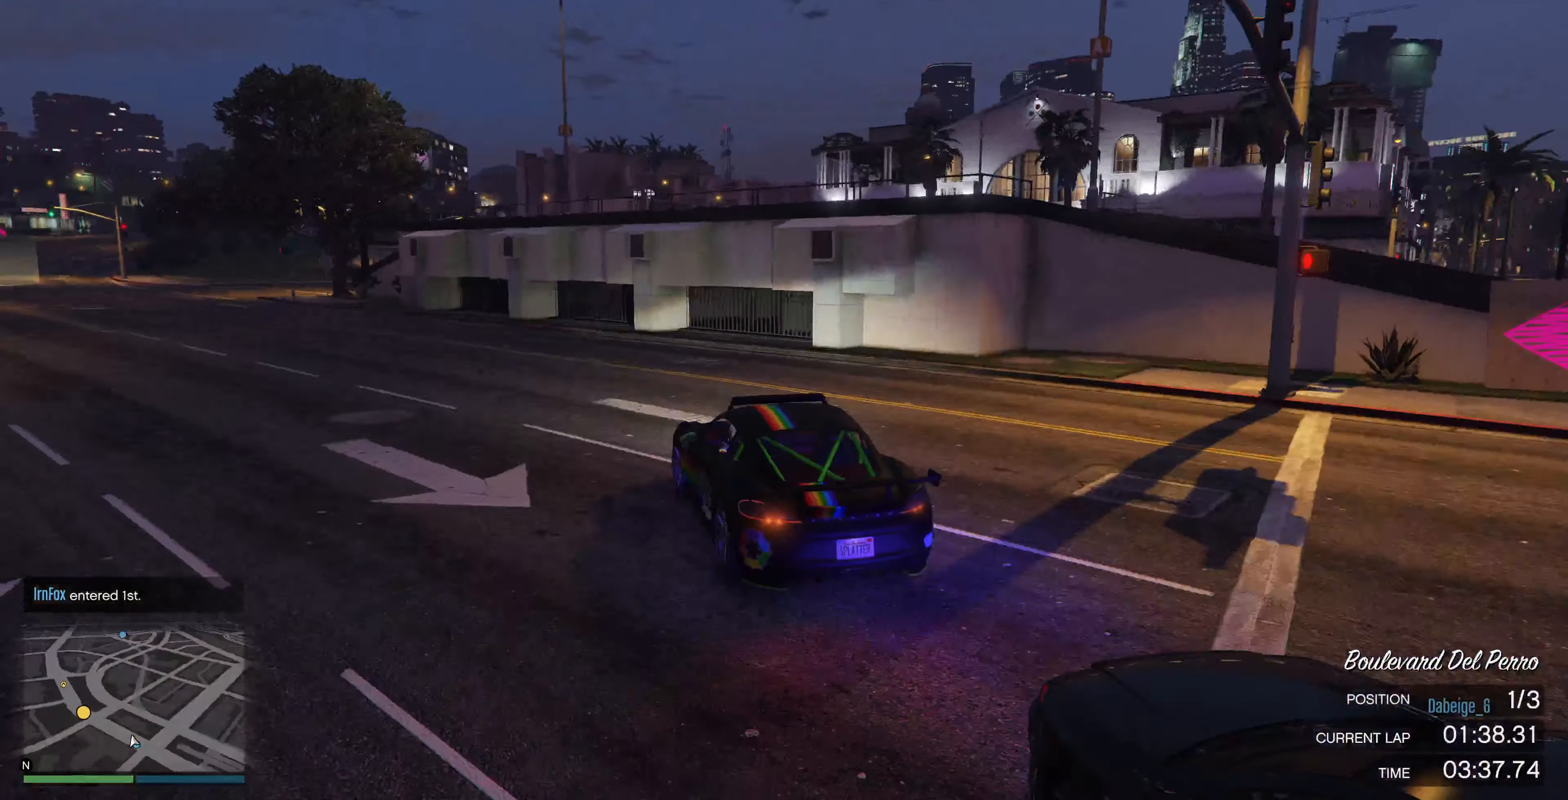
{"dt_ms": 500, "buttons": ["R2"], "left_stick": "center", "right_stick": "left", "events": [[133, "left_stick", "center"], [133, "right_stick", "left"], [266, "left_stick", "left"], [400, "left_stick", "center"]]}
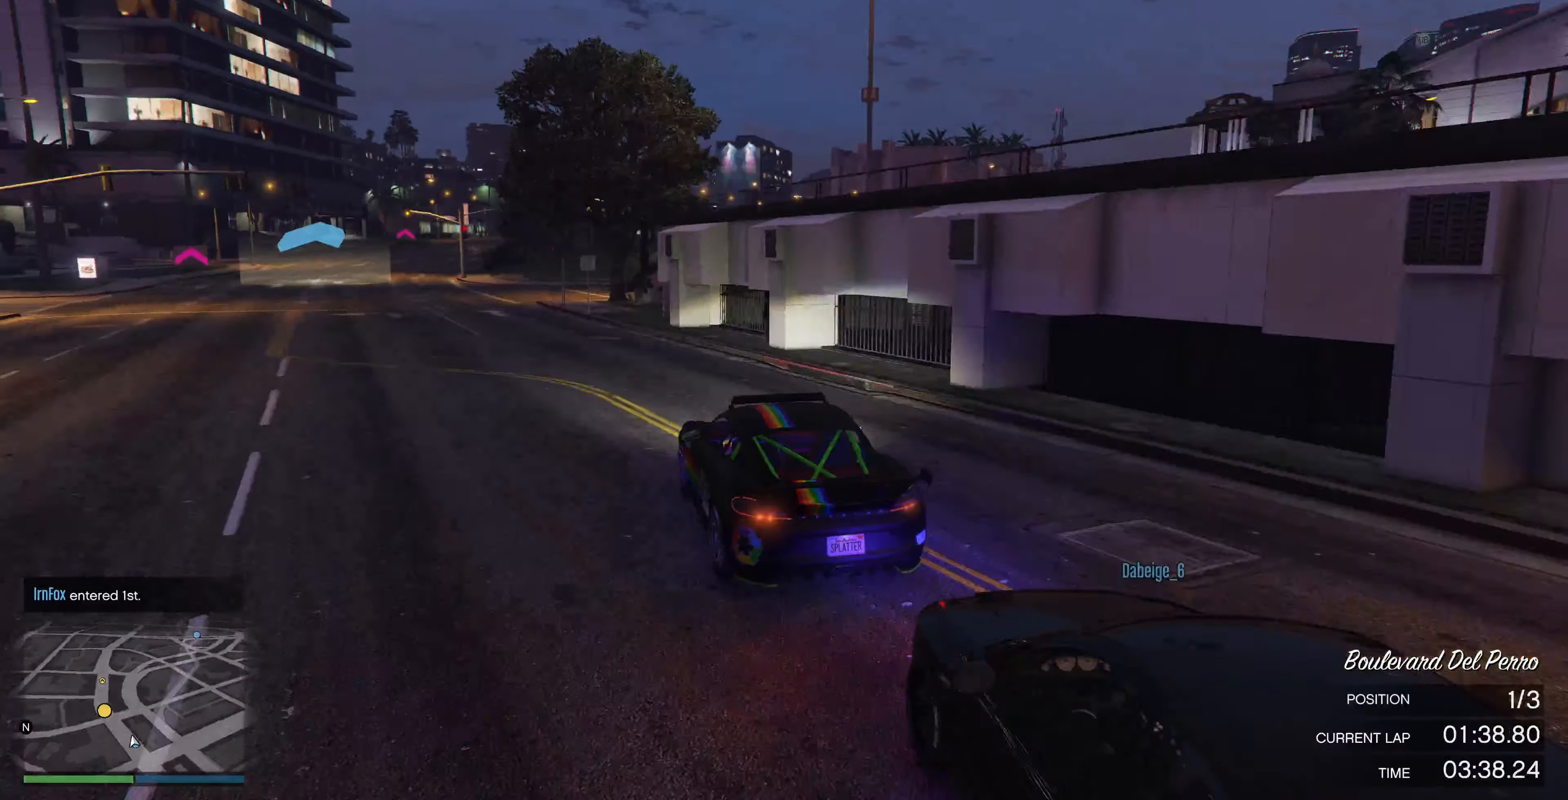
{"dt_ms": 500, "buttons": ["R2"], "left_stick": "center", "right_stick": "center", "events": [[66, "left_stick", "left"], [166, "left_stick", "center"], [300, "right_stick", "center"]]}
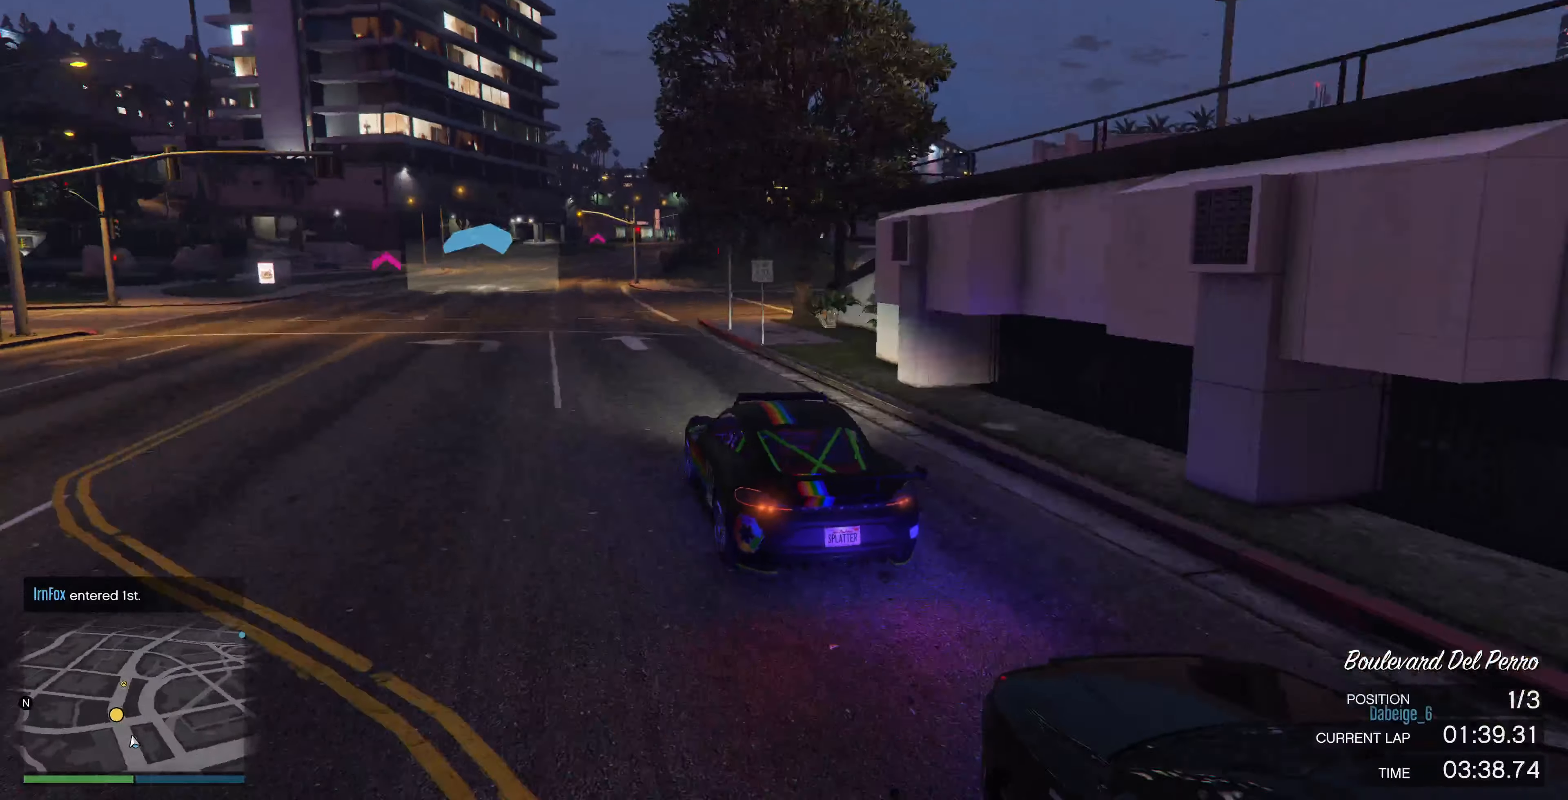
{"dt_ms": 500, "buttons": ["R2"], "left_stick": "center", "right_stick": "center", "events": [[266, "left_stick", "left"], [333, "left_stick", "center"]]}
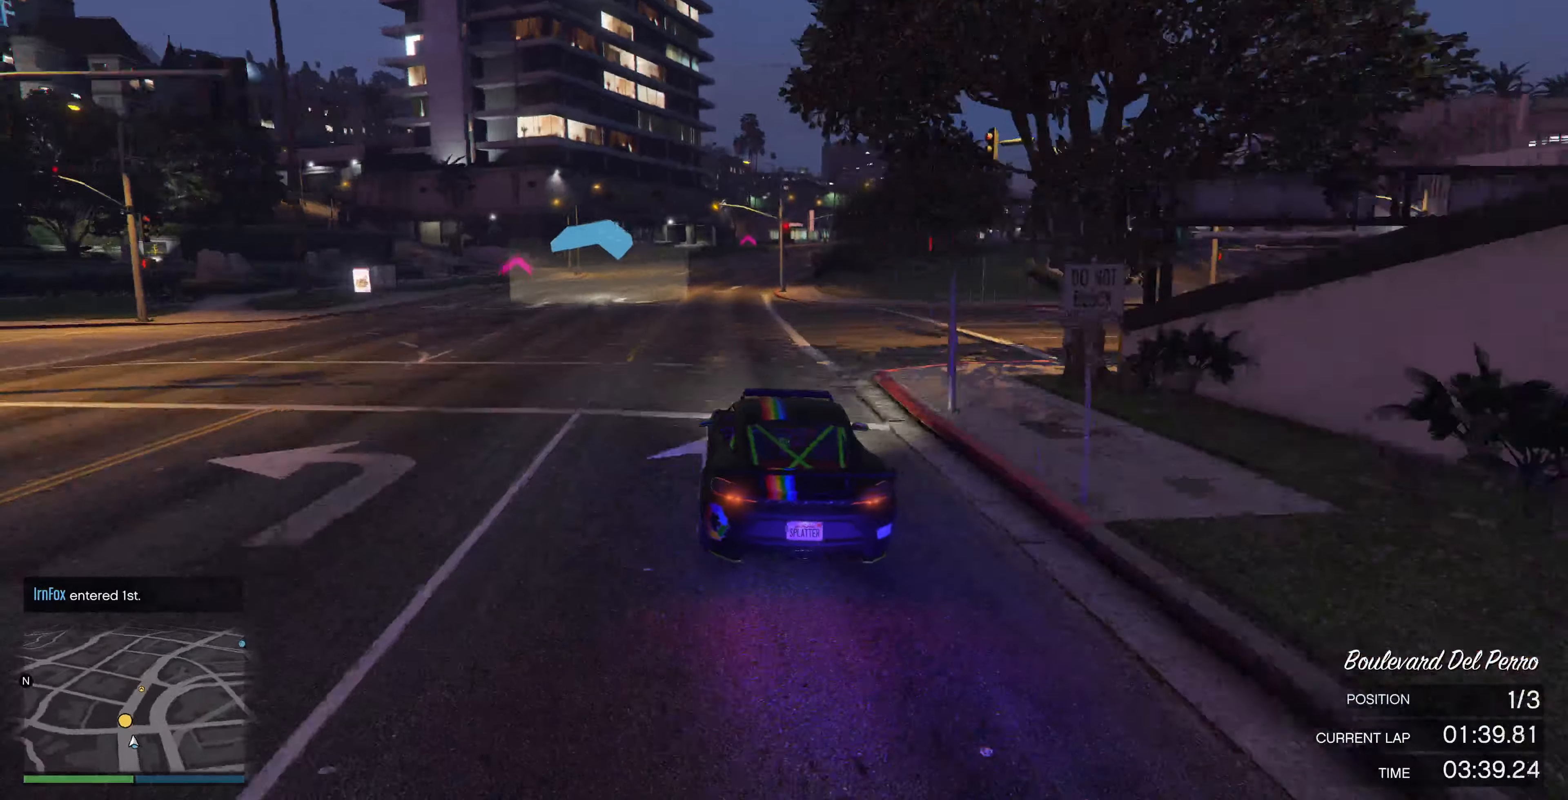
{"dt_ms": 500, "buttons": ["R2"], "left_stick": "center", "right_stick": "center", "events": []}
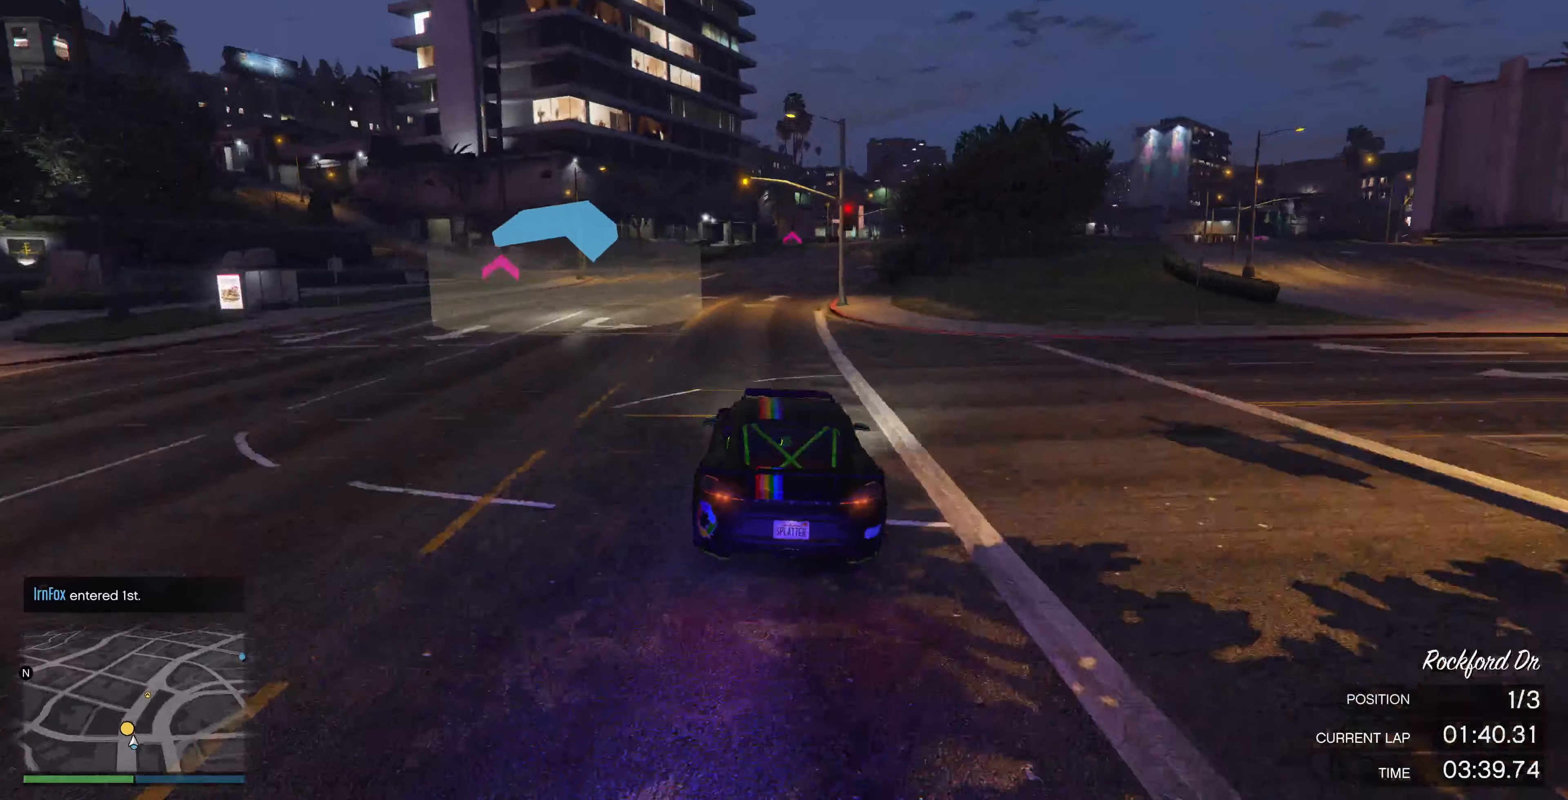
{"dt_ms": 500, "buttons": ["R2", "R3"], "left_stick": "center", "right_stick": "center", "events": [[234, "left_stick", "right"], [334, "left_stick", "center"], [400, "R3", "down"]]}
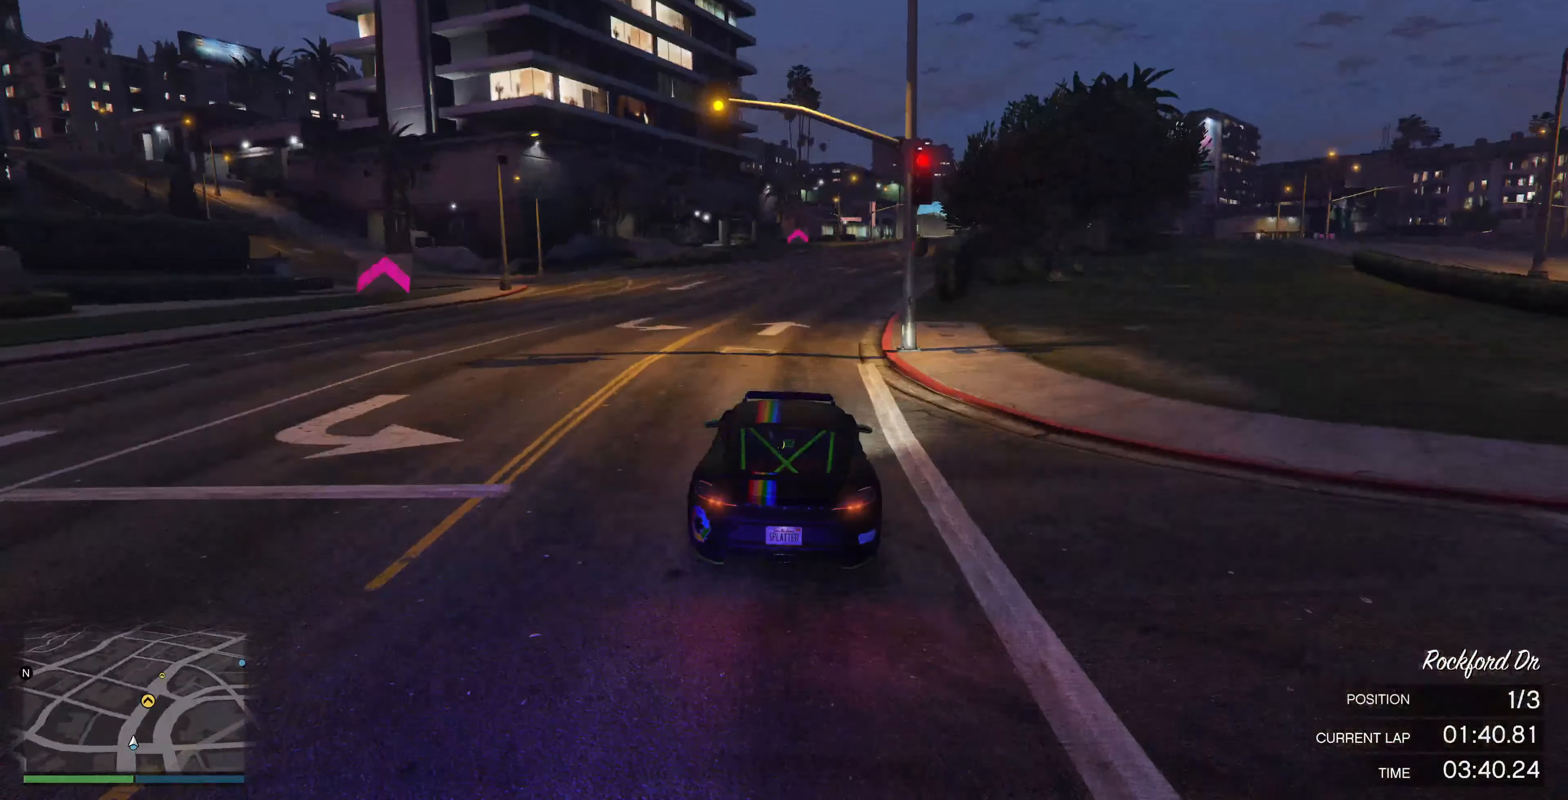
{"dt_ms": 500, "buttons": ["R2"], "left_stick": "center", "right_stick": "center", "events": [[400, "R3", "up"]]}
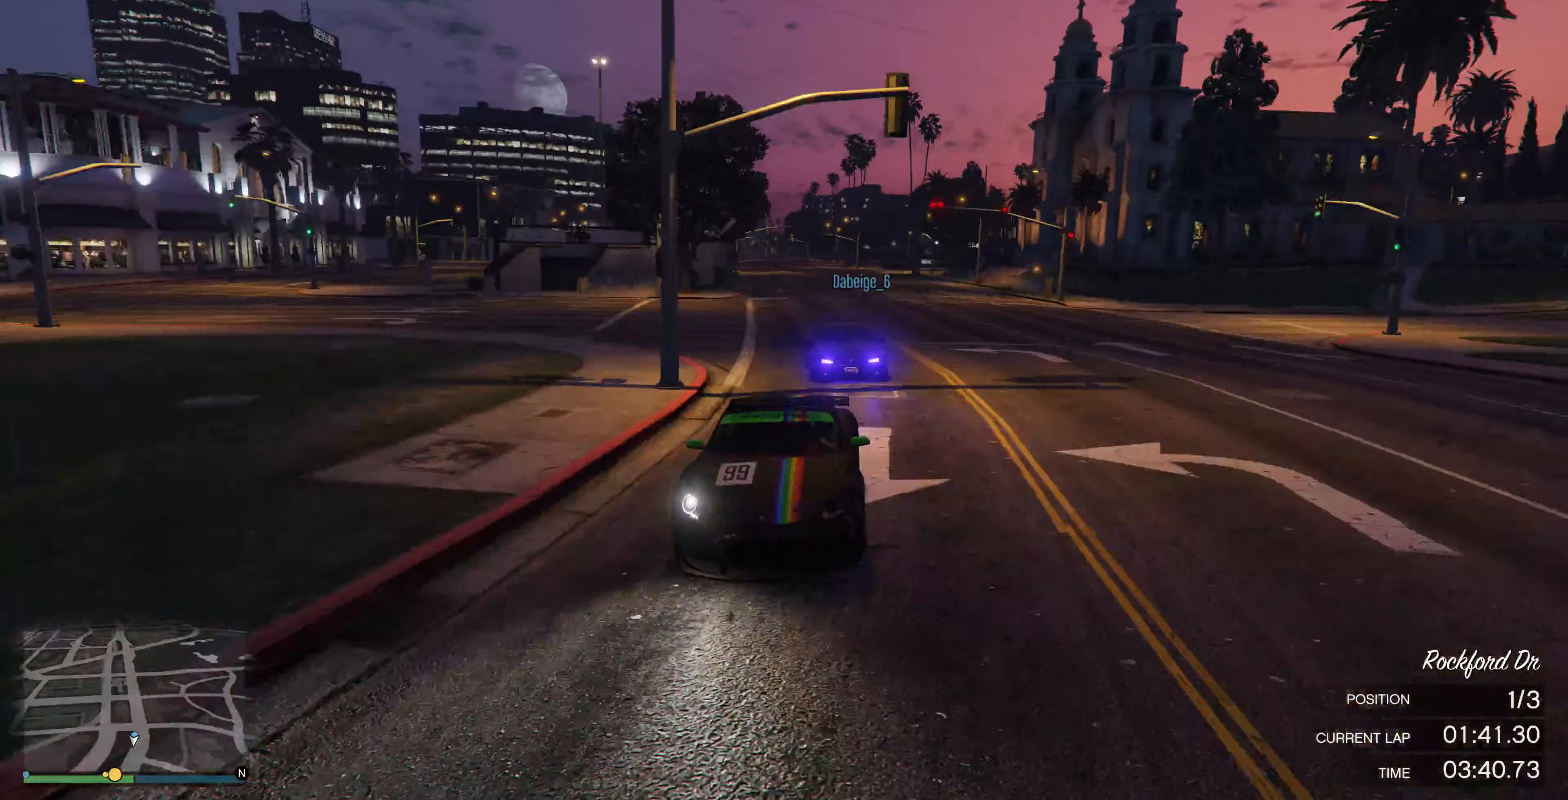
{"dt_ms": 500, "buttons": ["R2"], "left_stick": "center", "right_stick": "center", "events": [[67, "left_stick", "right"], [134, "left_stick", "center"]]}
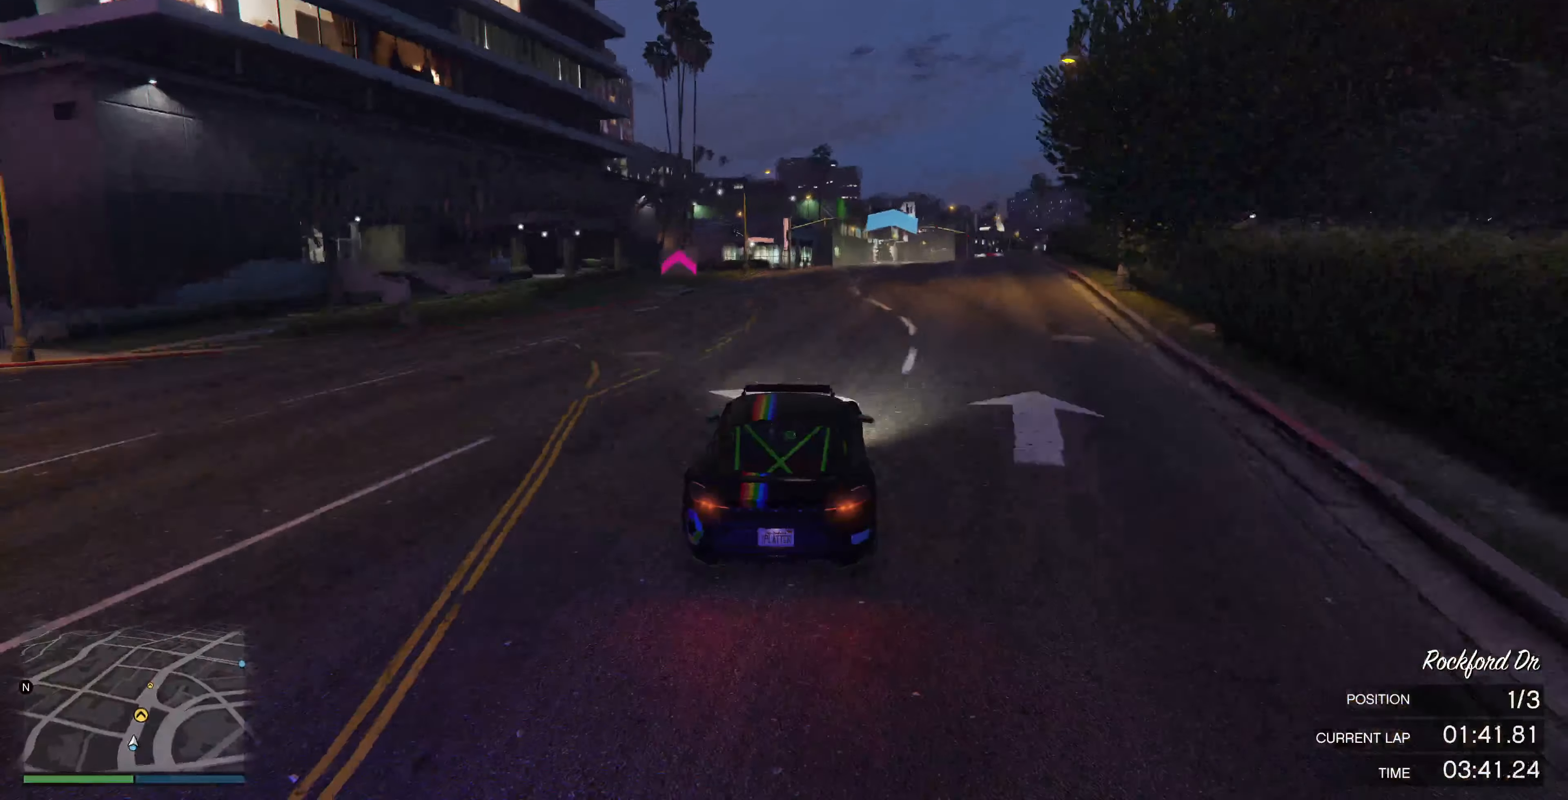
{"dt_ms": 500, "buttons": ["R2"], "left_stick": "right", "right_stick": "center", "events": [[34, "left_stick", "right"], [67, "R3", "down"], [134, "left_stick", "center"], [434, "R3", "up"], [467, "left_stick", "right"]]}
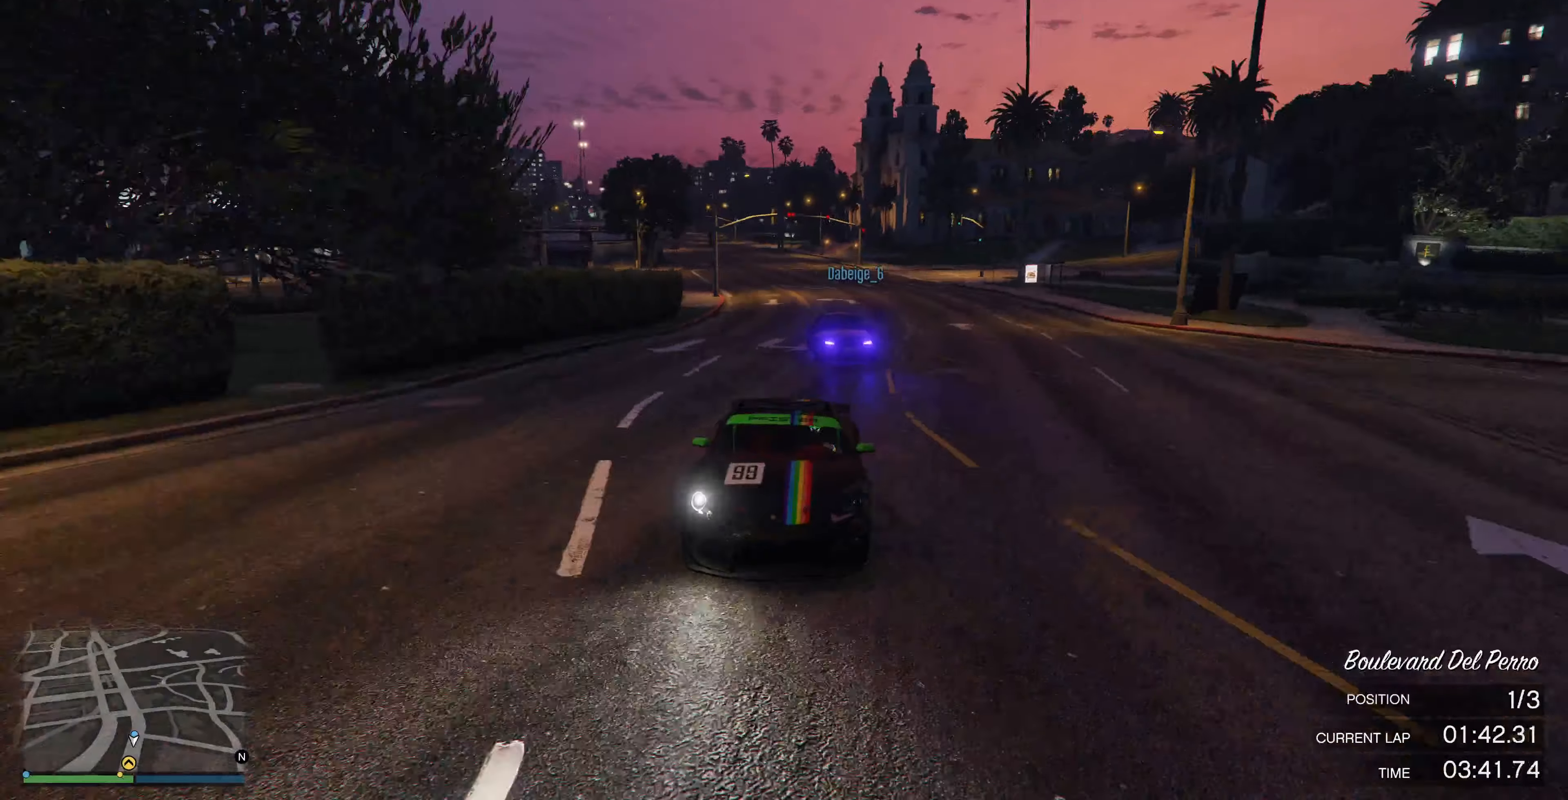
{"dt_ms": 500, "buttons": ["R2"], "left_stick": "right", "right_stick": "center", "events": [[67, "left_stick", "center"], [434, "left_stick", "right"]]}
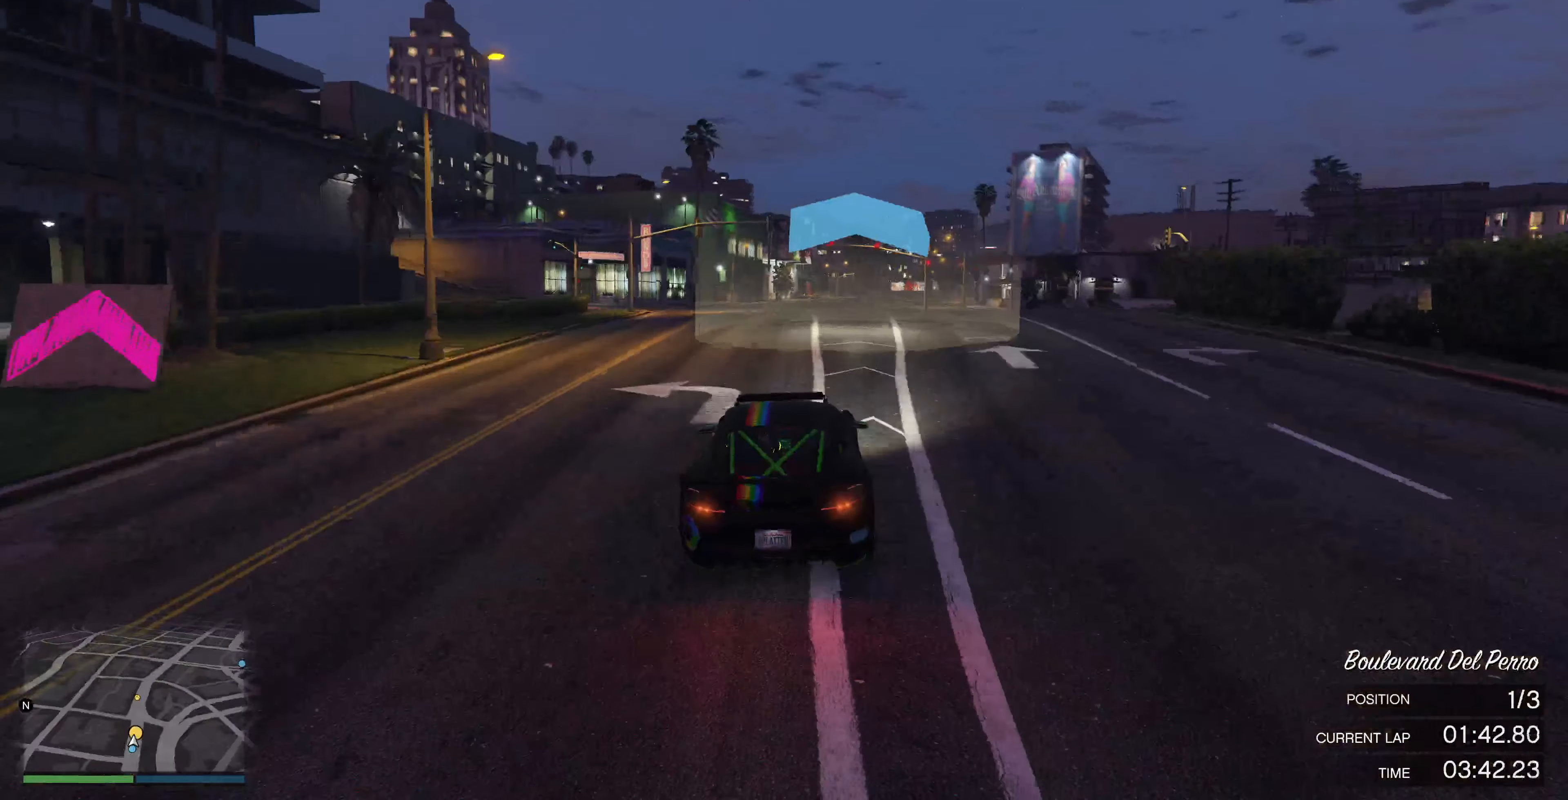
{"dt_ms": 1000, "buttons": ["R2"], "left_stick": "center", "right_stick": "right"}
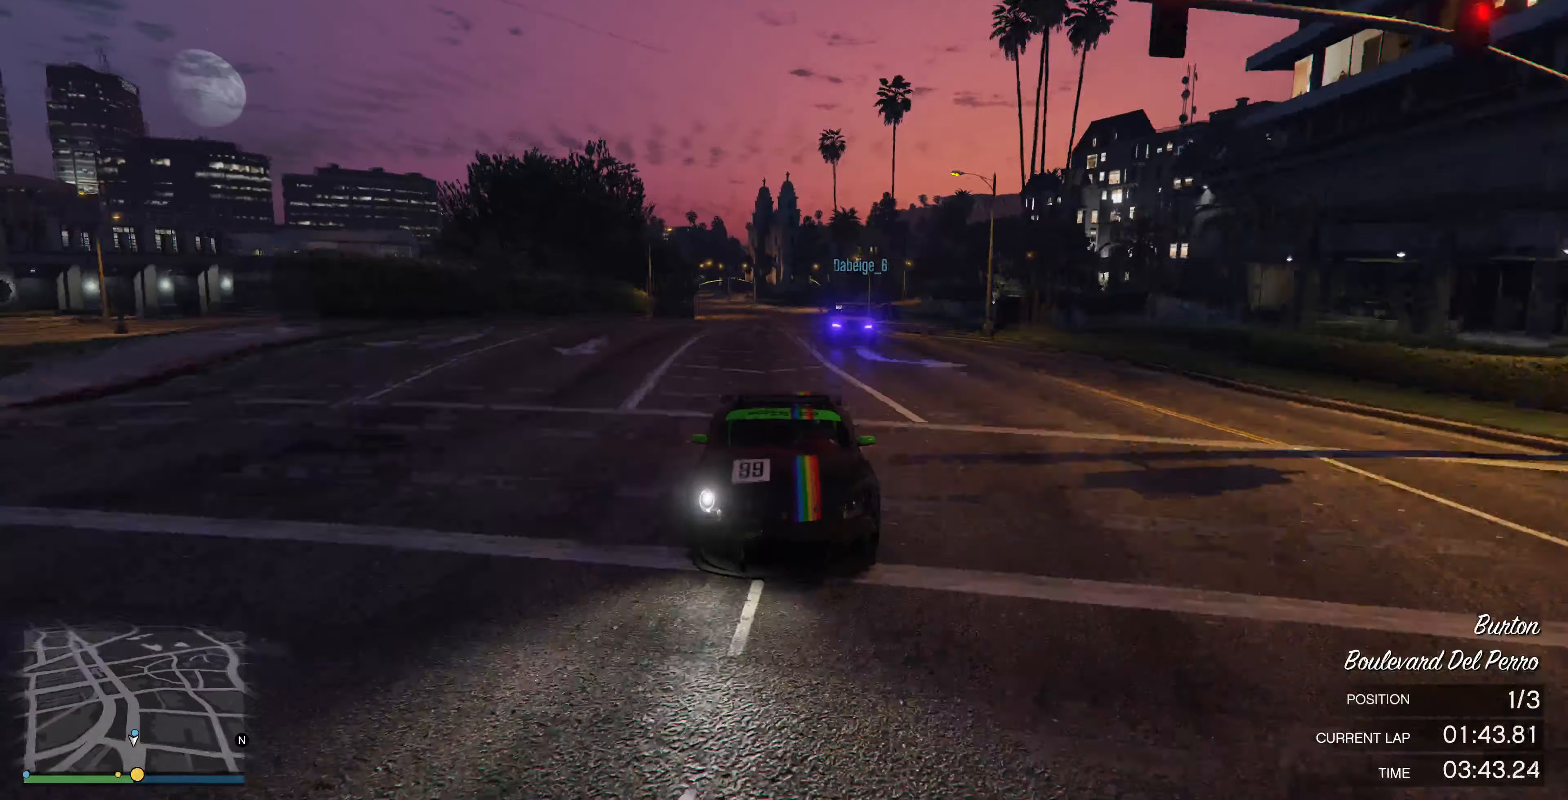
{"dt_ms": 500, "buttons": ["R2"], "left_stick": "center", "right_stick": "right", "events": [[34, "left_stick", "left"], [100, "left_stick", "center"]]}
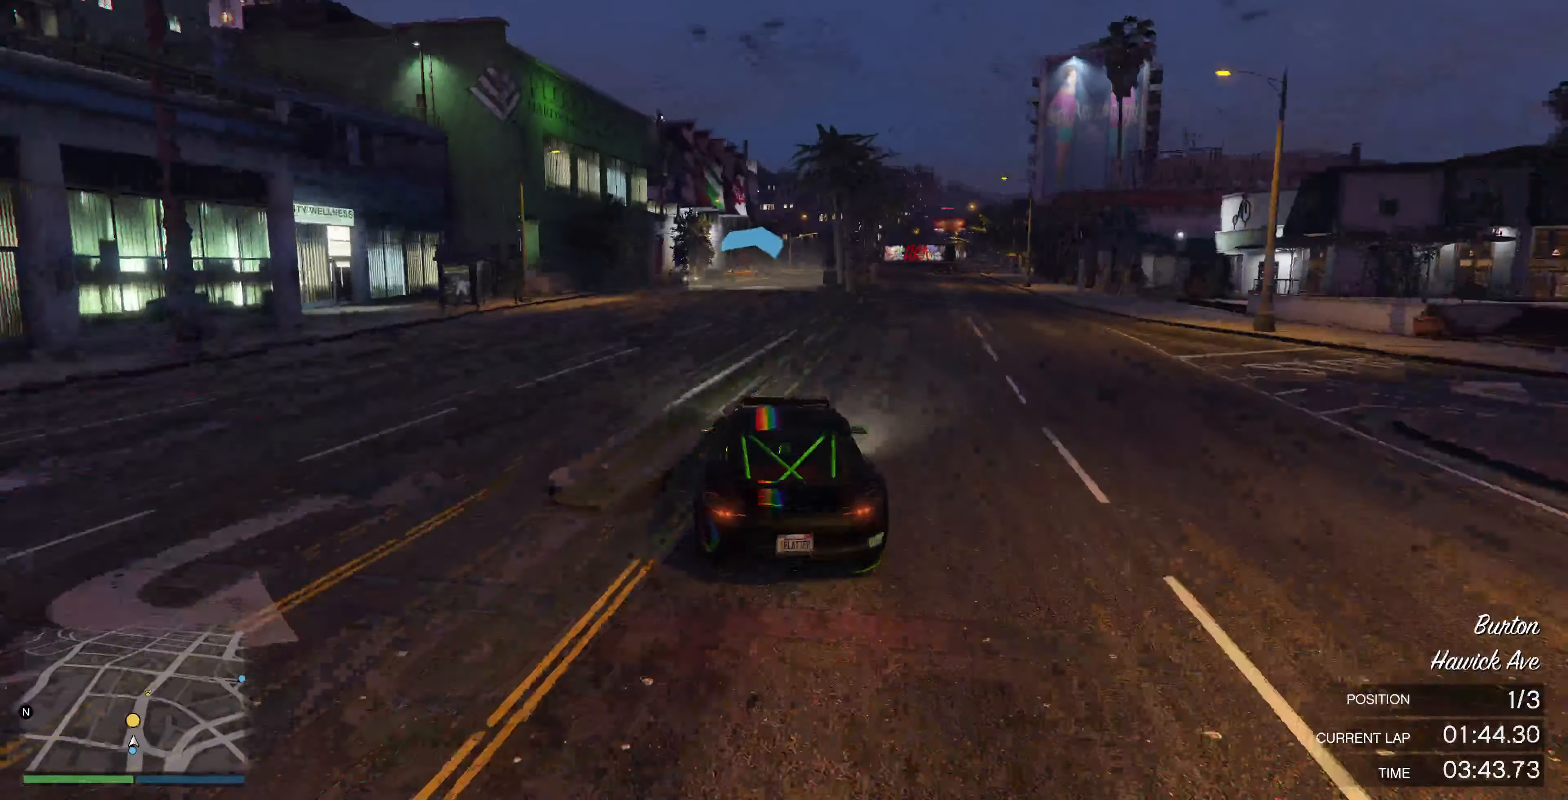
{"dt_ms": 500, "buttons": ["R2"], "left_stick": "up-right", "right_stick": "right", "events": [[100, "left_stick", "right"], [167, "left_stick", "center"], [334, "left_stick", "up-right"]]}
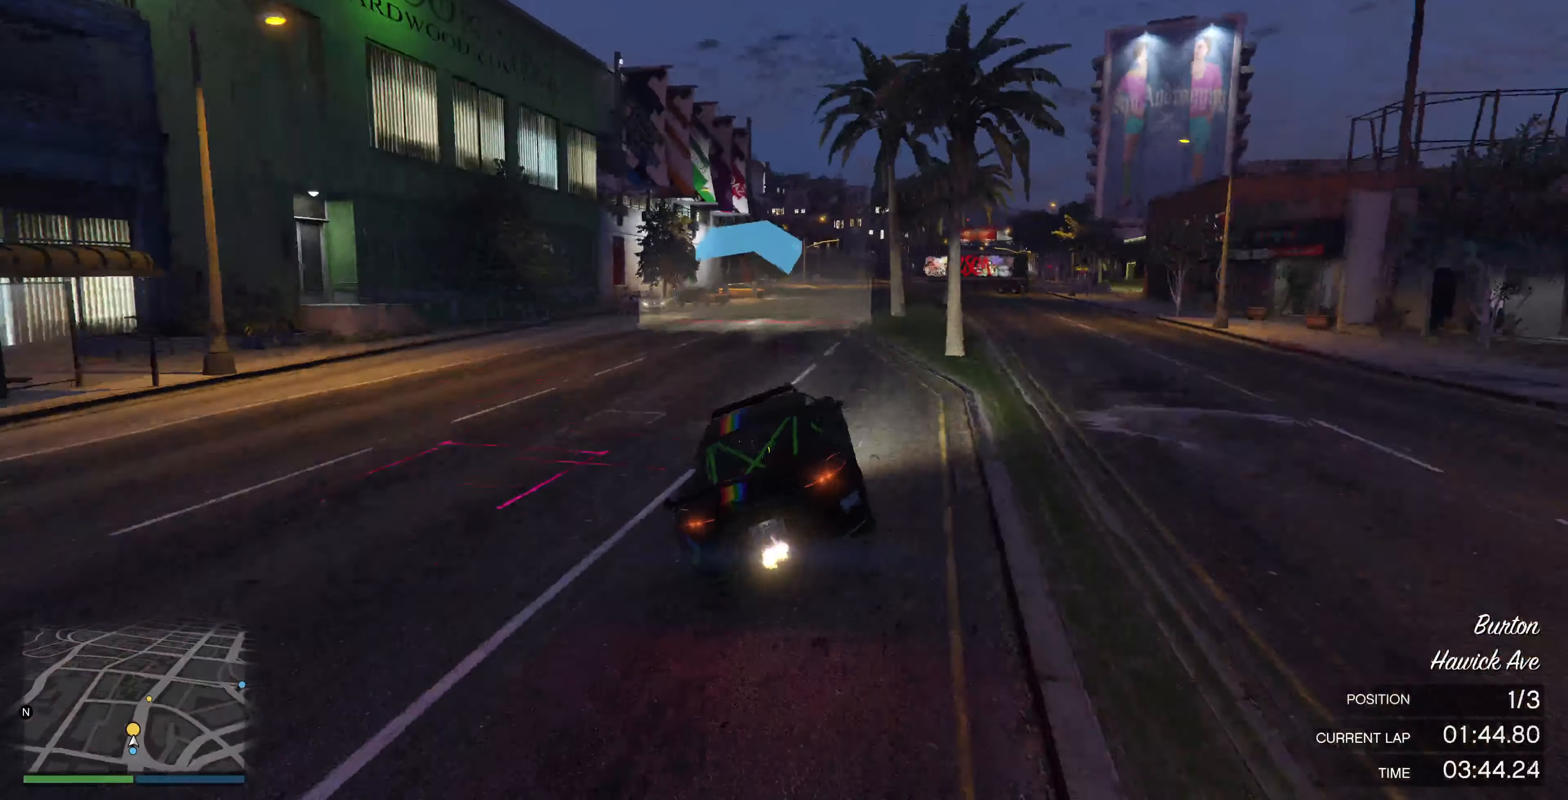
{"dt_ms": 500, "buttons": ["R2"], "left_stick": "center", "right_stick": "center", "events": [[67, "left_stick", "center"], [367, "left_stick", "up-right"], [500, "left_stick", "center"], [500, "right_stick", "center"]]}
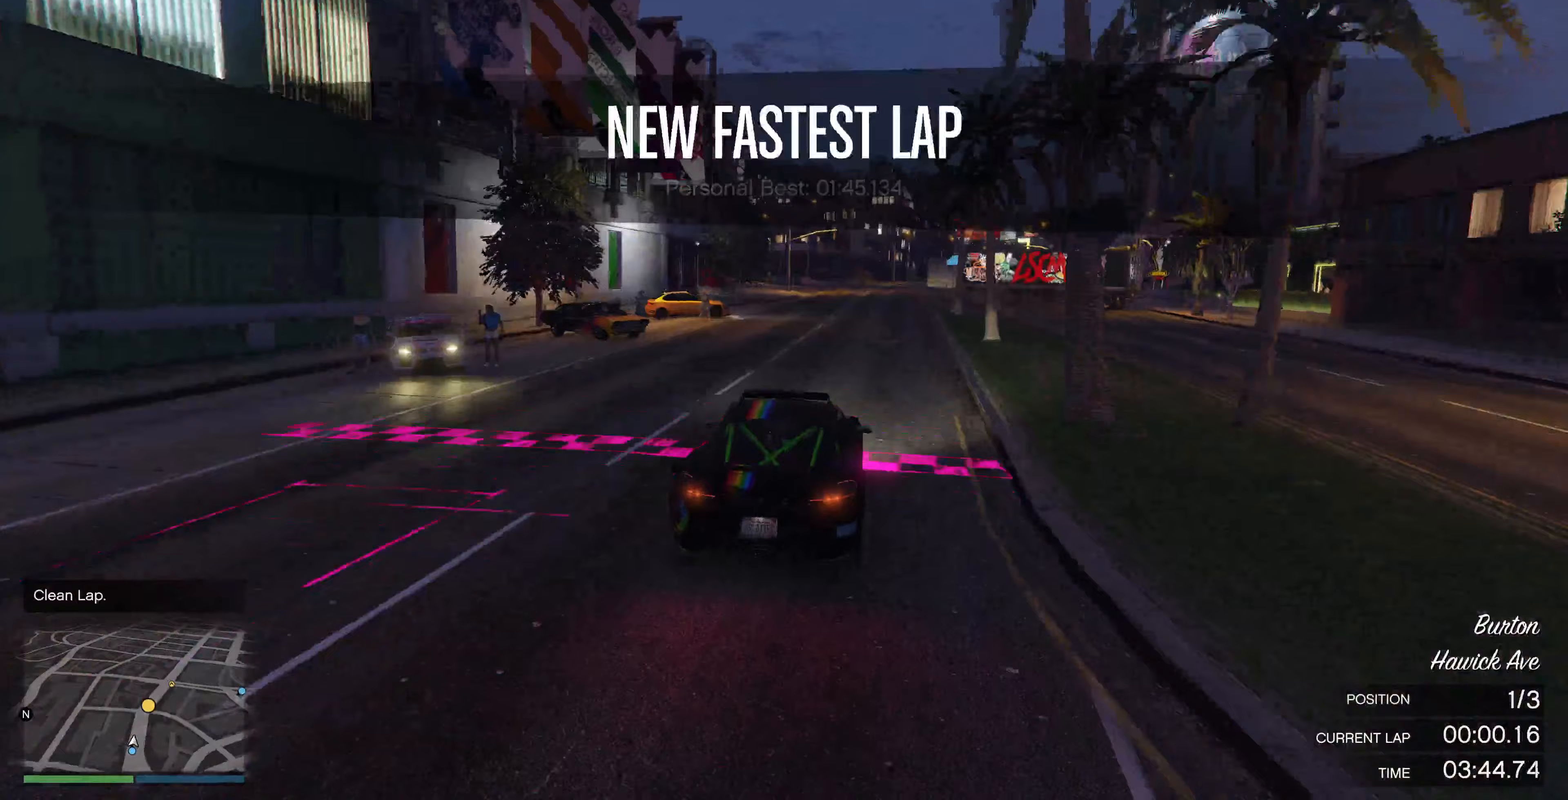
{"dt_ms": 500, "buttons": ["R2"], "left_stick": "center", "right_stick": "center", "events": [[267, "left_stick", "up-right"], [400, "left_stick", "center"]]}
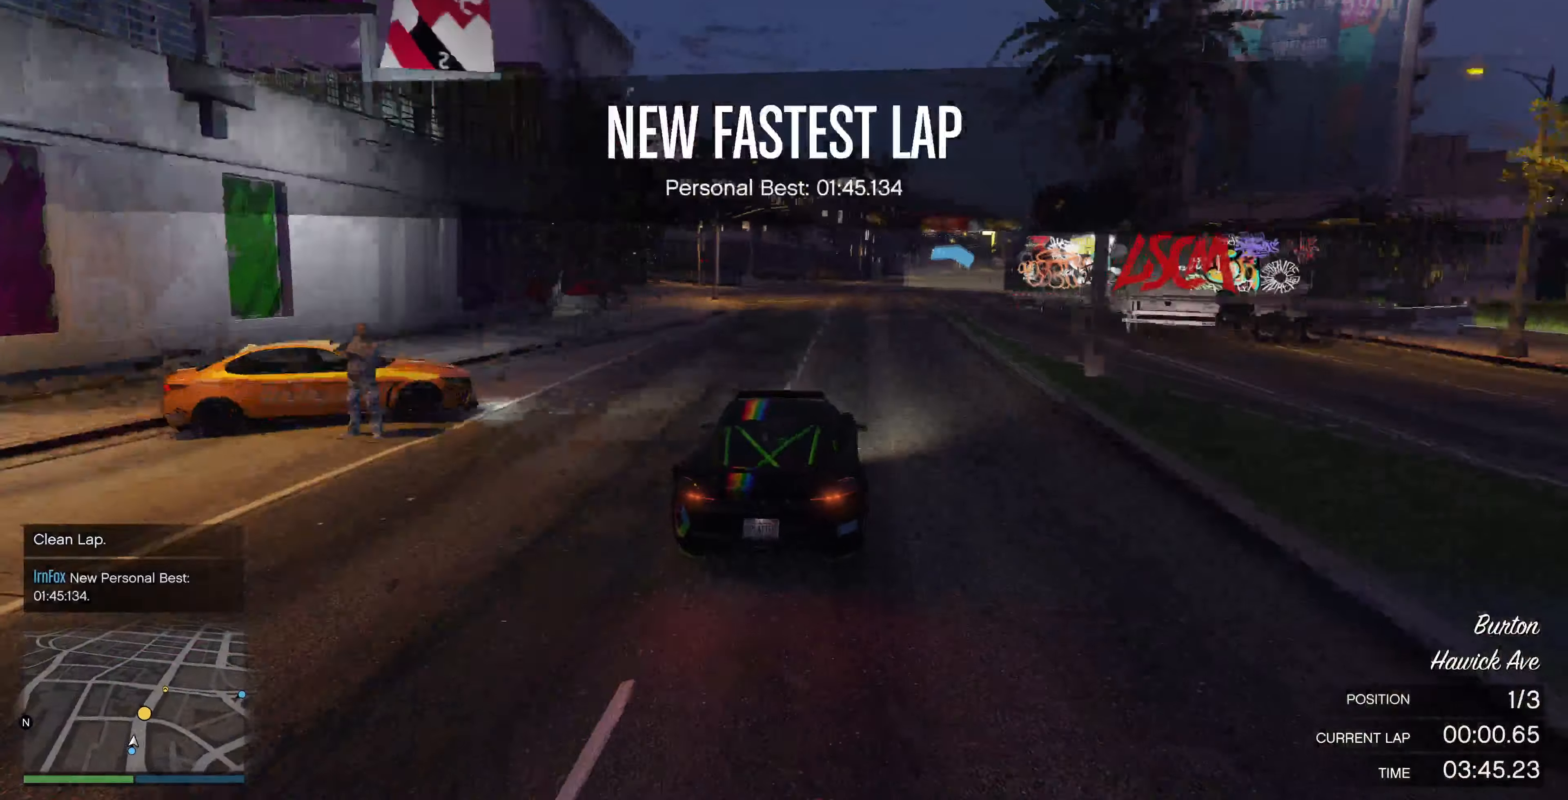
{"dt_ms": 500, "buttons": ["R2"], "left_stick": "center", "right_stick": "right", "events": [[67, "right_stick", "right"], [200, "left_stick", "right"], [300, "left_stick", "center"]]}
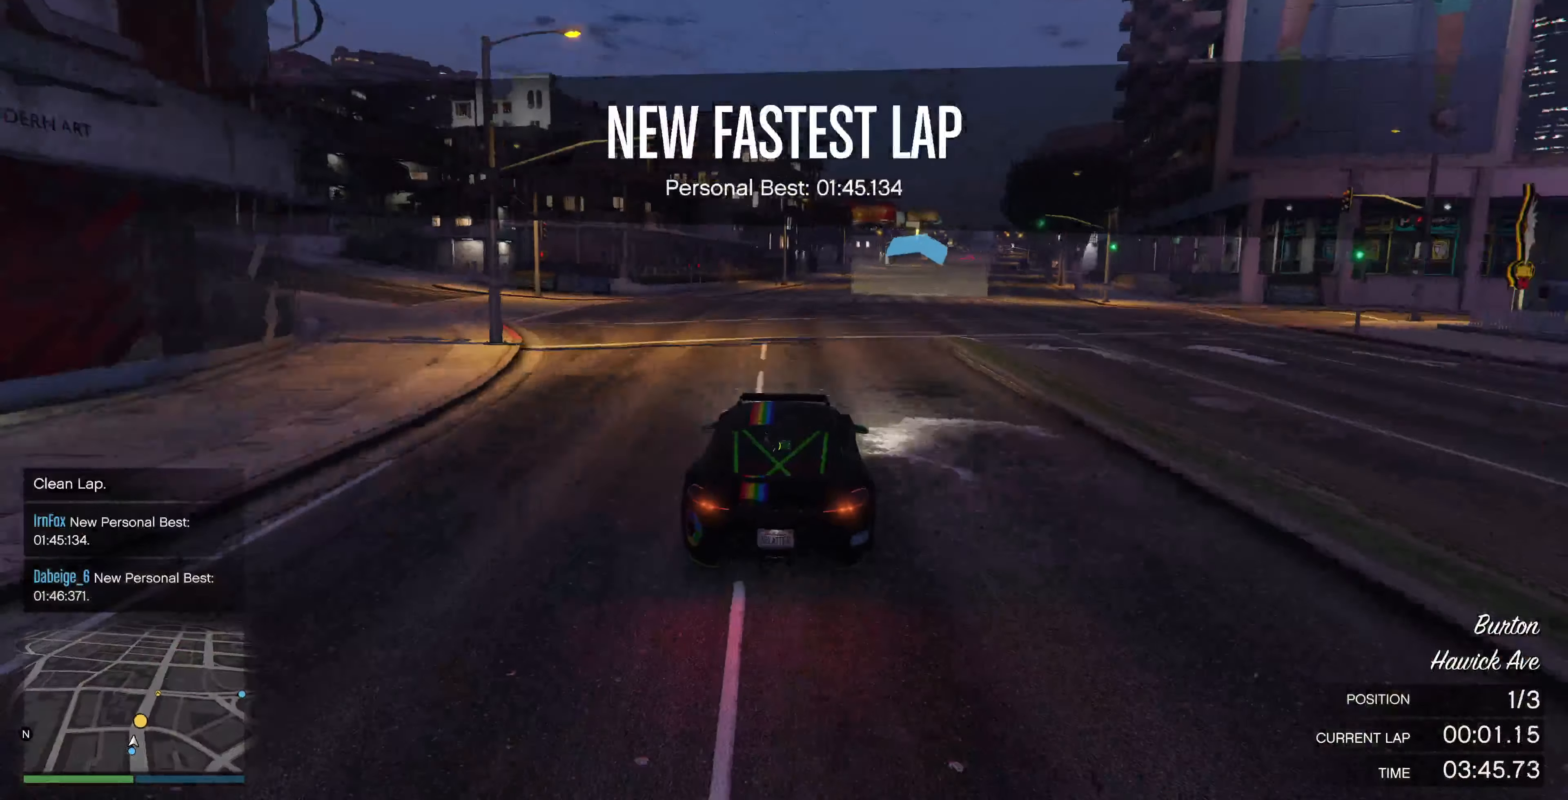
{"dt_ms": 500, "buttons": ["R2"], "left_stick": "center", "right_stick": "right", "events": [[67, "left_stick", "right"], [167, "left_stick", "center"]]}
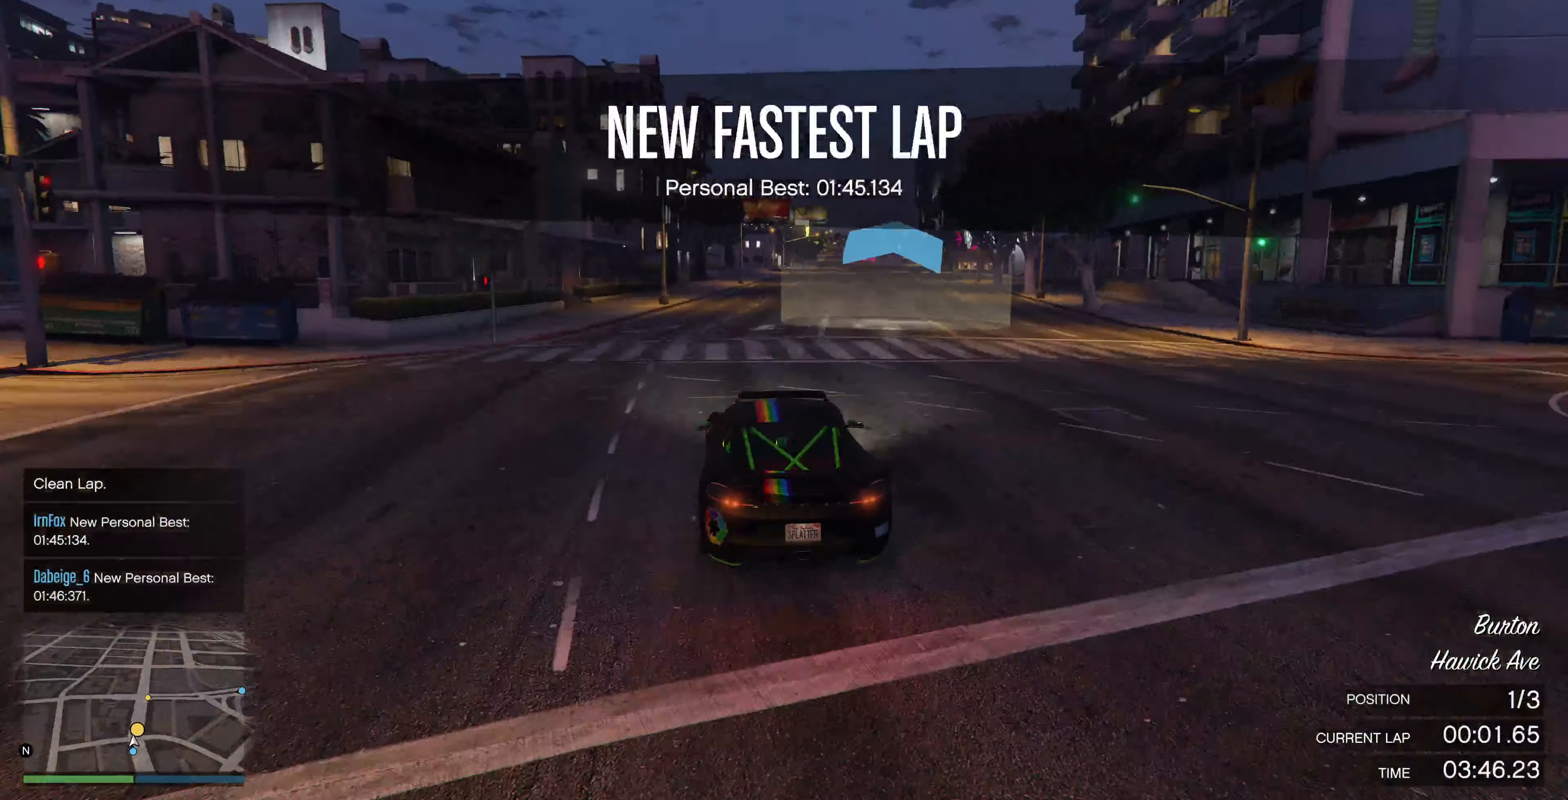
{"dt_ms": 500, "buttons": ["R2"], "left_stick": "right", "right_stick": "right", "events": [[67, "left_stick", "up-right"], [167, "left_stick", "center"], [433, "left_stick", "right"]]}
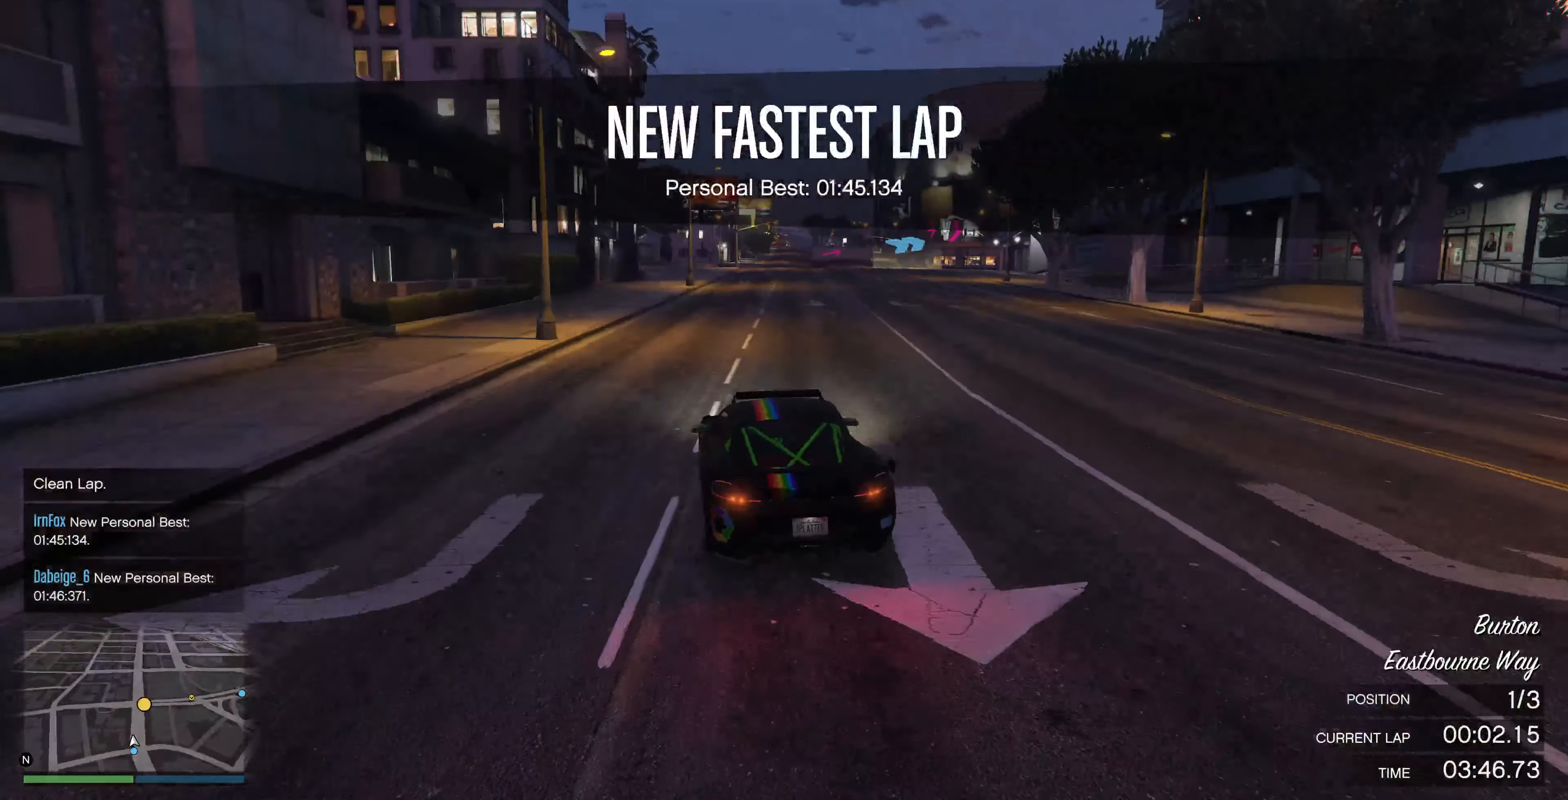
{"dt_ms": 500, "buttons": ["R2"], "left_stick": "right", "right_stick": "right", "events": [[167, "left_stick", "center"], [233, "left_stick", "right"], [367, "left_stick", "center"], [467, "left_stick", "right"]]}
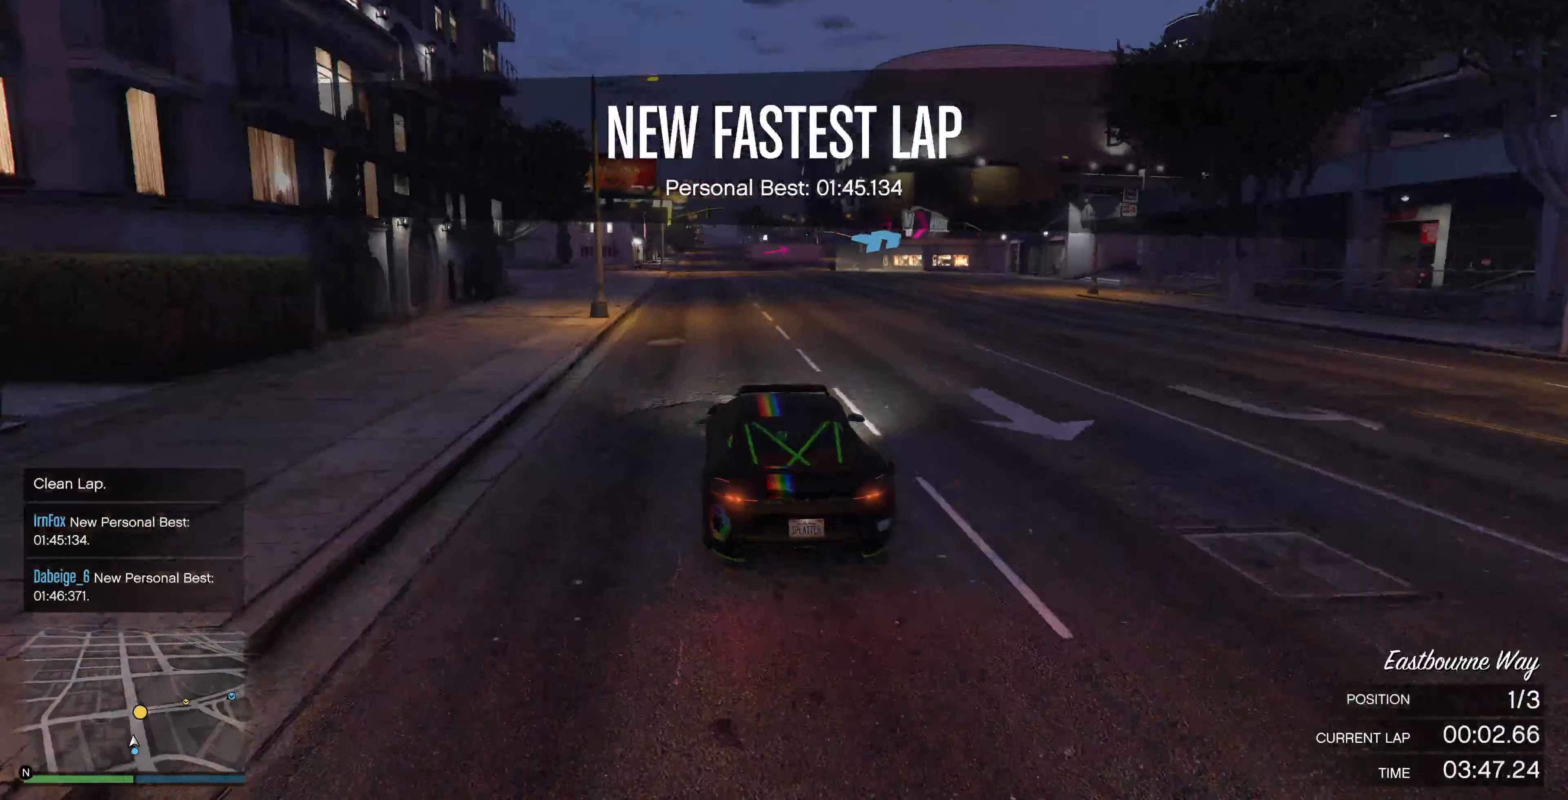
{"dt_ms": 500, "buttons": ["L2"], "left_stick": "up-right", "right_stick": "right", "events": [[67, "R2", "up"], [67, "left_stick", "up-right"], [133, "L2", "down"], [233, "L2", "up"], [500, "L2", "down"]]}
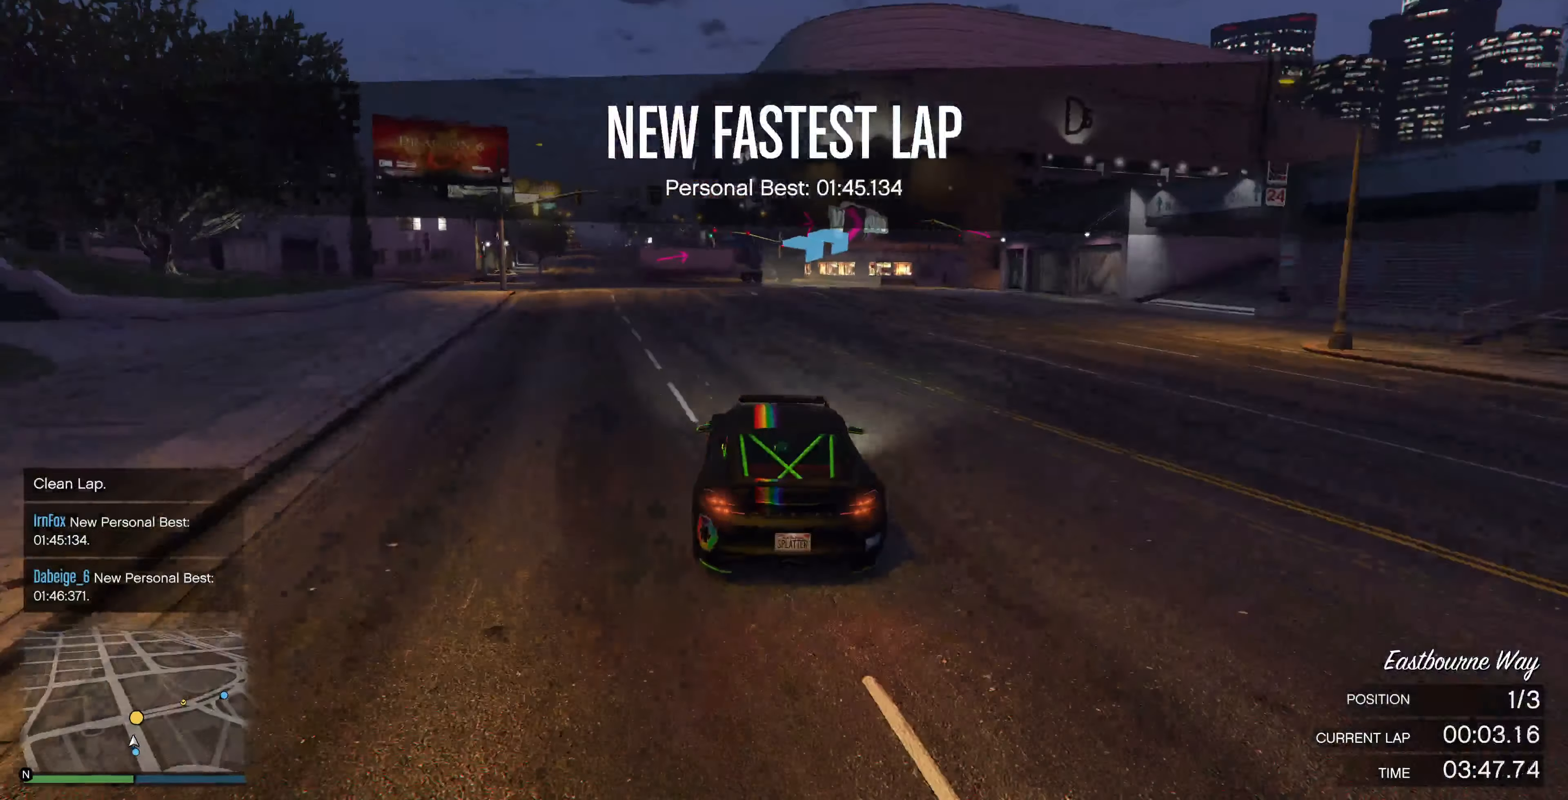
{"dt_ms": 500, "buttons": [], "left_stick": "up-right", "right_stick": "right", "events": [[67, "L2", "up"], [200, "L2", "down"], [300, "L2", "up"], [333, "left_stick", "up"], [367, "L2", "down"], [500, "L2", "up"], [500, "left_stick", "up-right"]]}
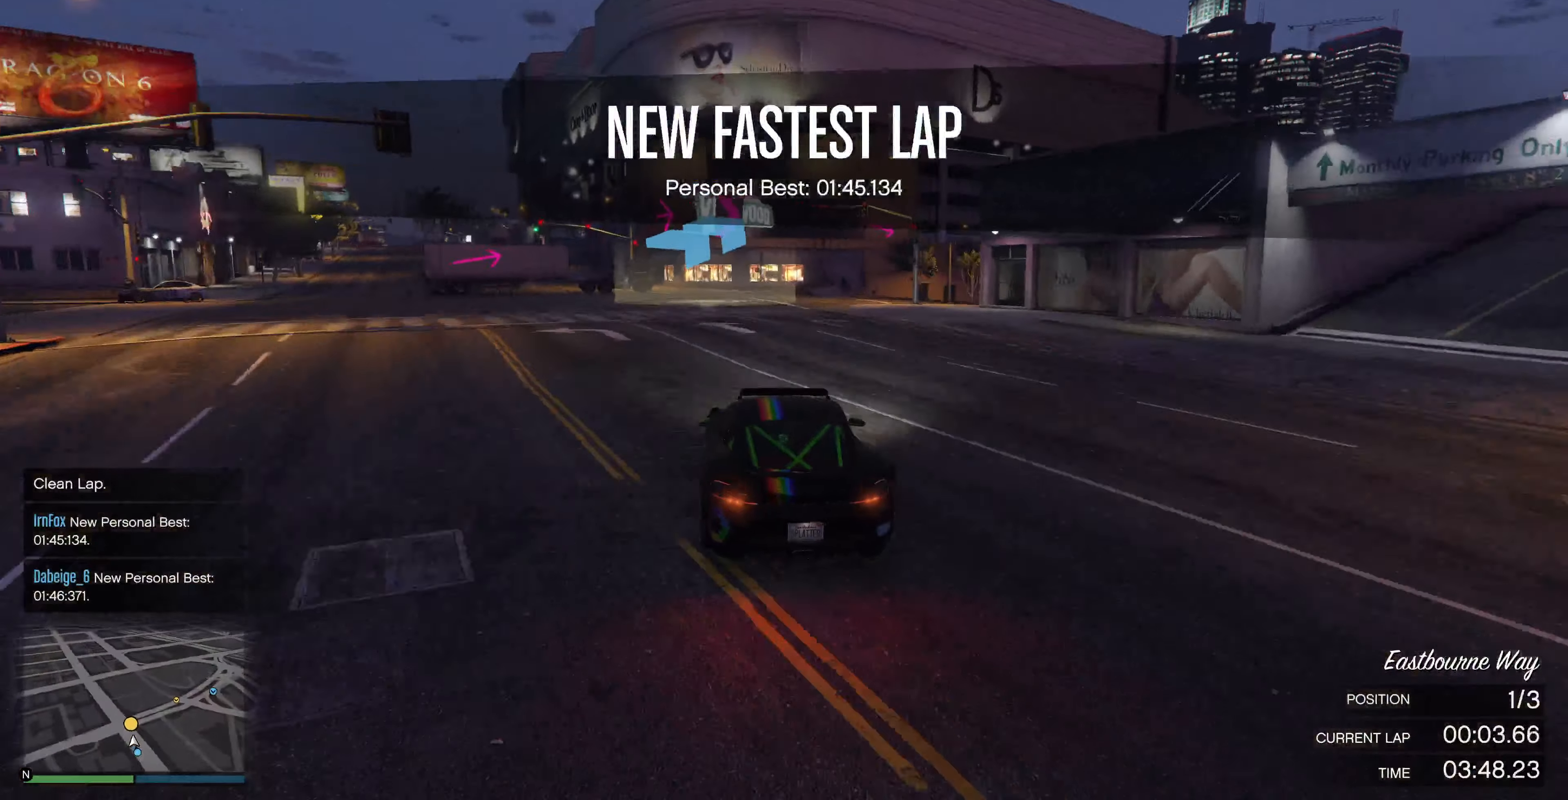
{"dt_ms": 500, "buttons": [], "left_stick": "up-right", "right_stick": "right", "events": [[67, "L2", "down"], [200, "L2", "up"], [267, "L2", "down"], [400, "L2", "up"]]}
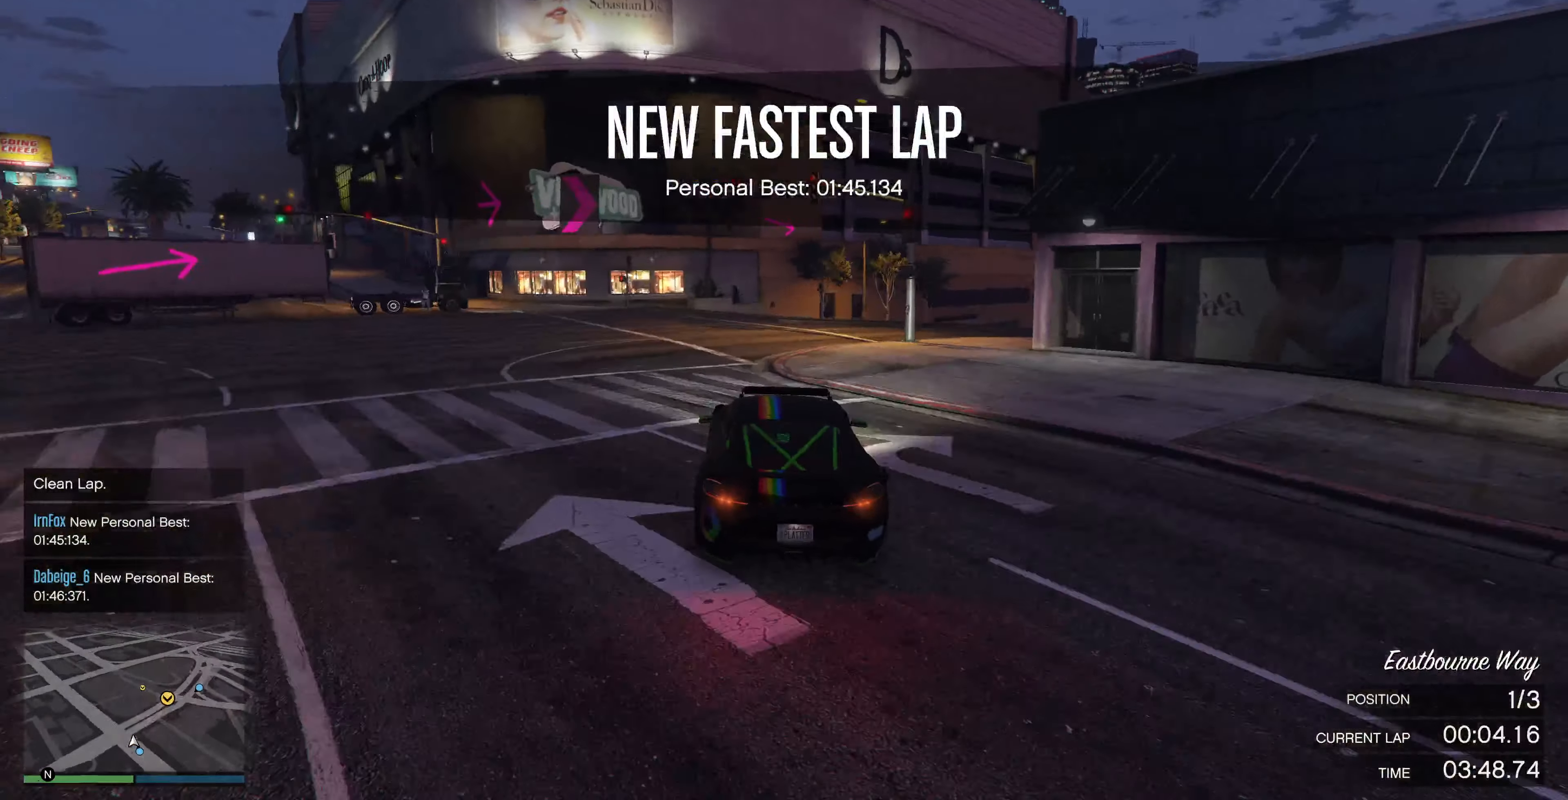
{"dt_ms": 500, "buttons": [], "left_stick": "center", "right_stick": "right", "events": [[33, "L2", "down"], [100, "L2", "up"], [233, "left_stick", "center"], [333, "left_stick", "right"], [500, "left_stick", "center"]]}
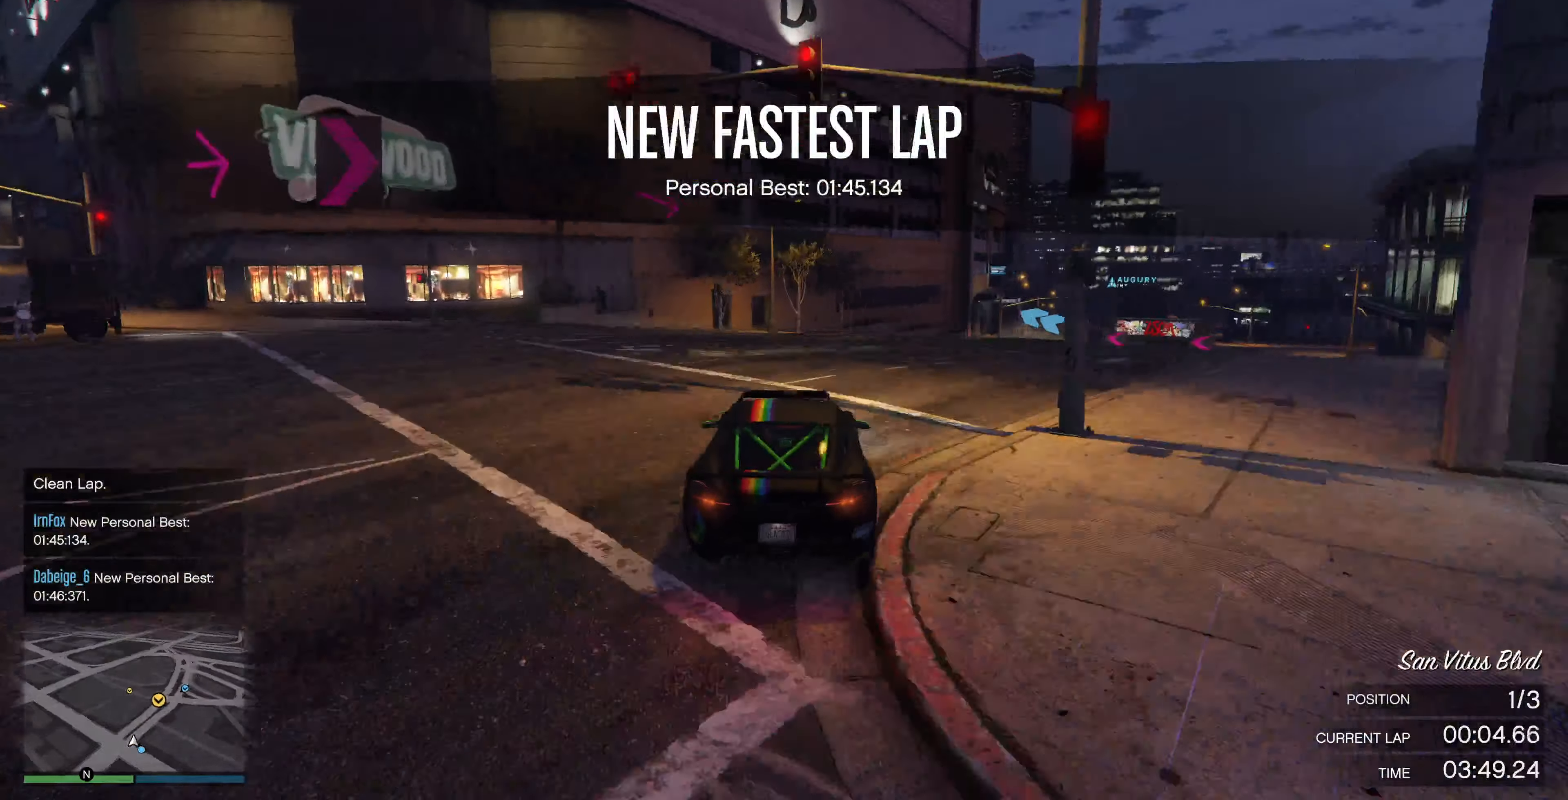
{"dt_ms": 500, "buttons": ["R2"], "left_stick": "center", "right_stick": "right", "events": [[67, "left_stick", "right"], [233, "R2", "down"], [267, "left_stick", "center"], [333, "left_stick", "right"], [467, "left_stick", "center"]]}